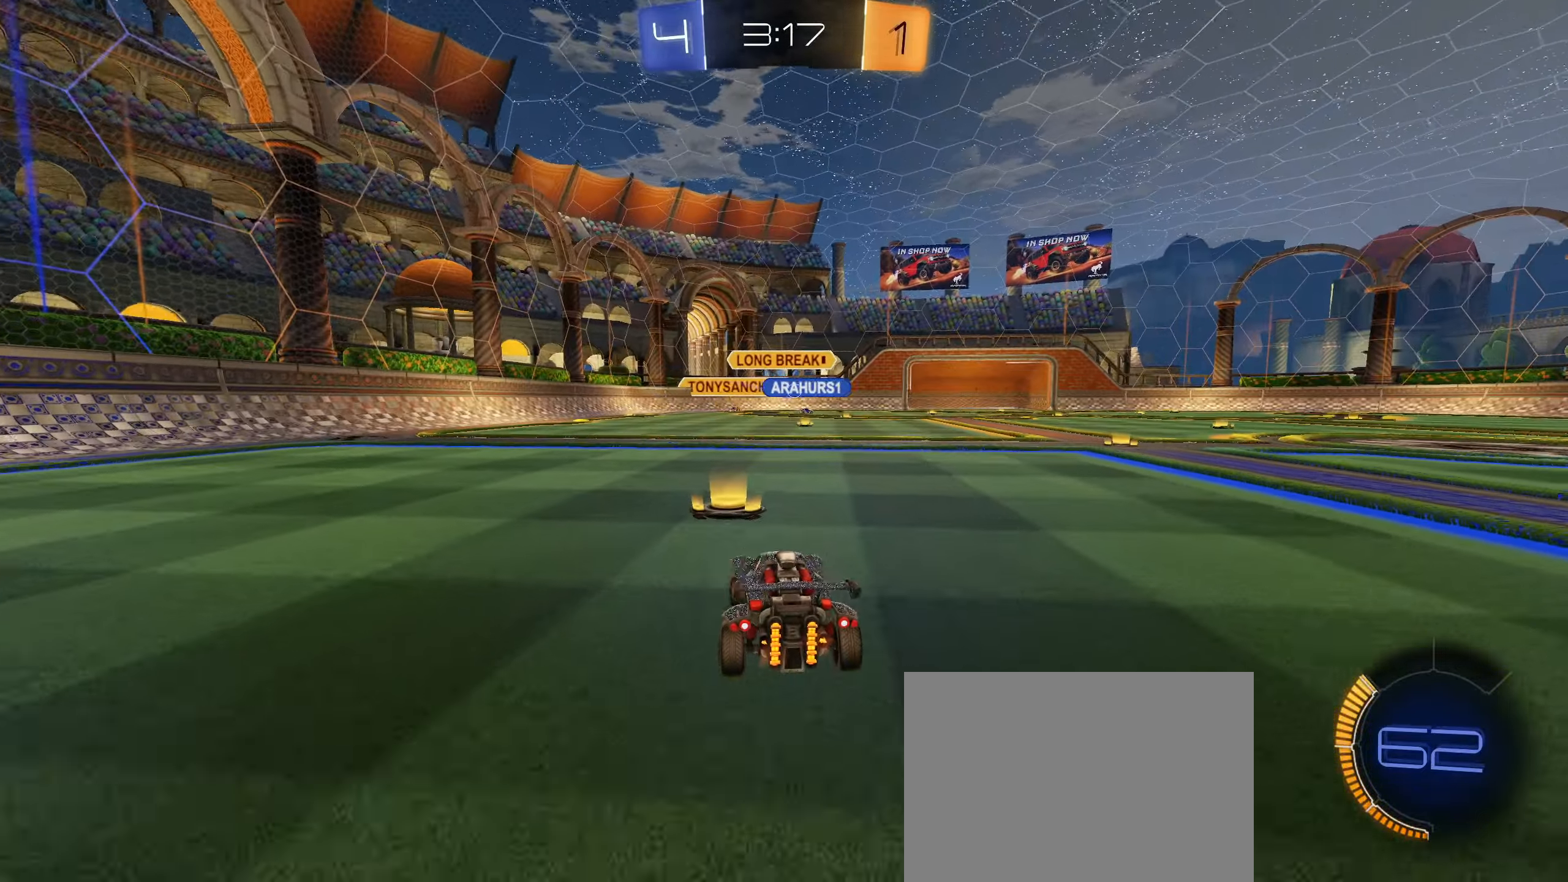
Gameplay with a controller (PlayStation layout); each line is a JSON object with the inputs held at the frame after it. "events" lists button and stick changes between this image and that frame as [ms after this image, input, new state], when the widget could be followed in between. Not read: L3.
{"buttons": ["L2"], "left_stick": "center", "right_stick": "center", "events": [[17, "L1", "up"], [400, "R2", "up"], [400, "left_stick", "center"], [450, "L2", "down"]]}
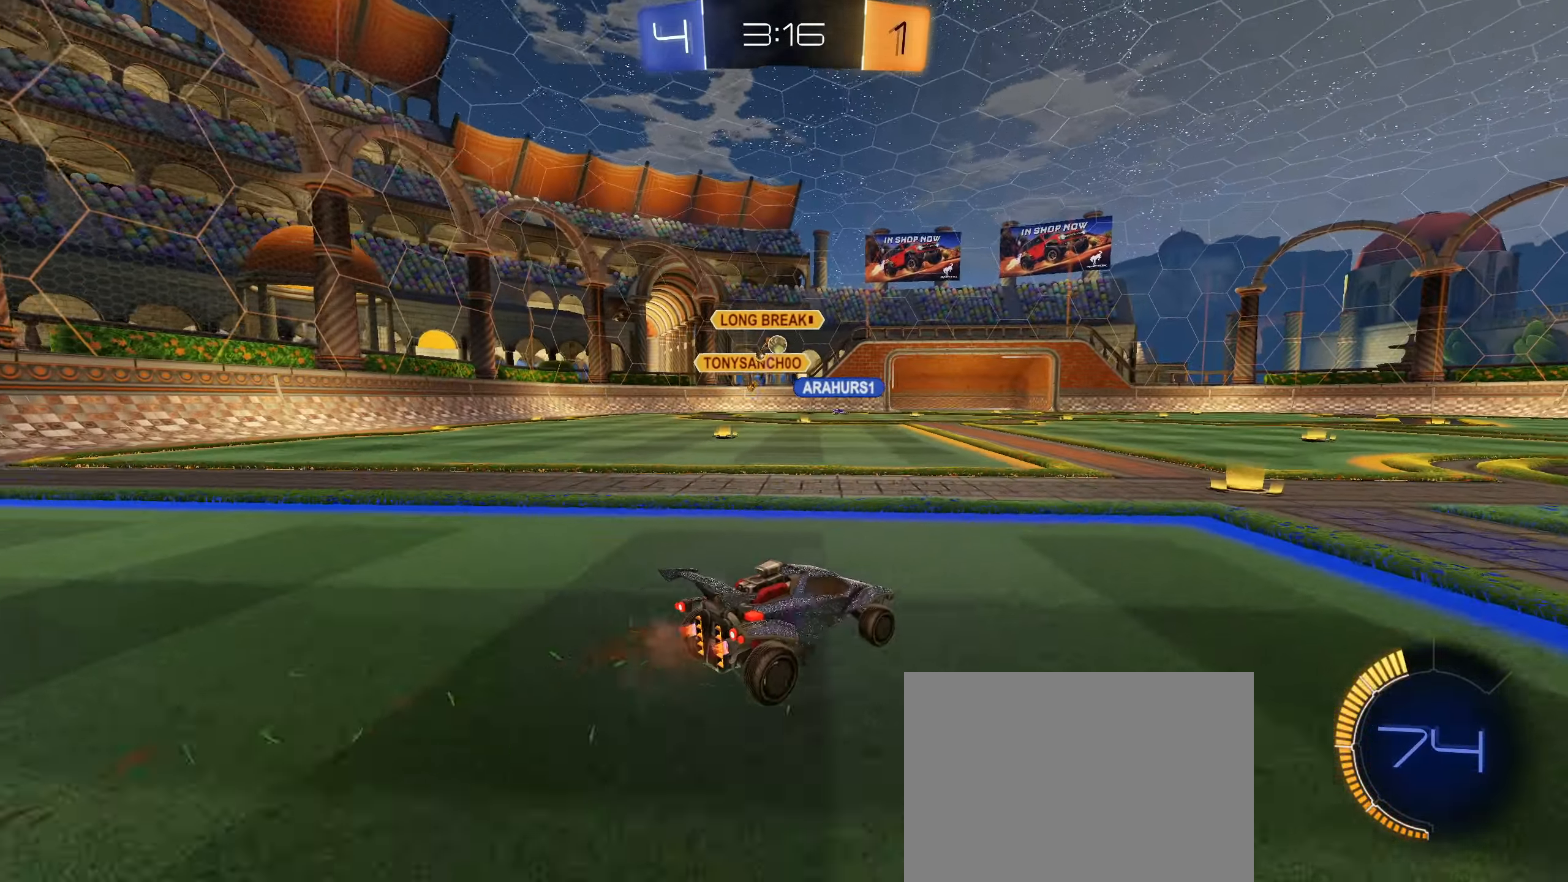
{"buttons": ["L2"], "left_stick": "center", "right_stick": "center", "events": [[84, "L2", "up"], [200, "L2", "down"], [300, "left_stick", "right"], [467, "left_stick", "center"]]}
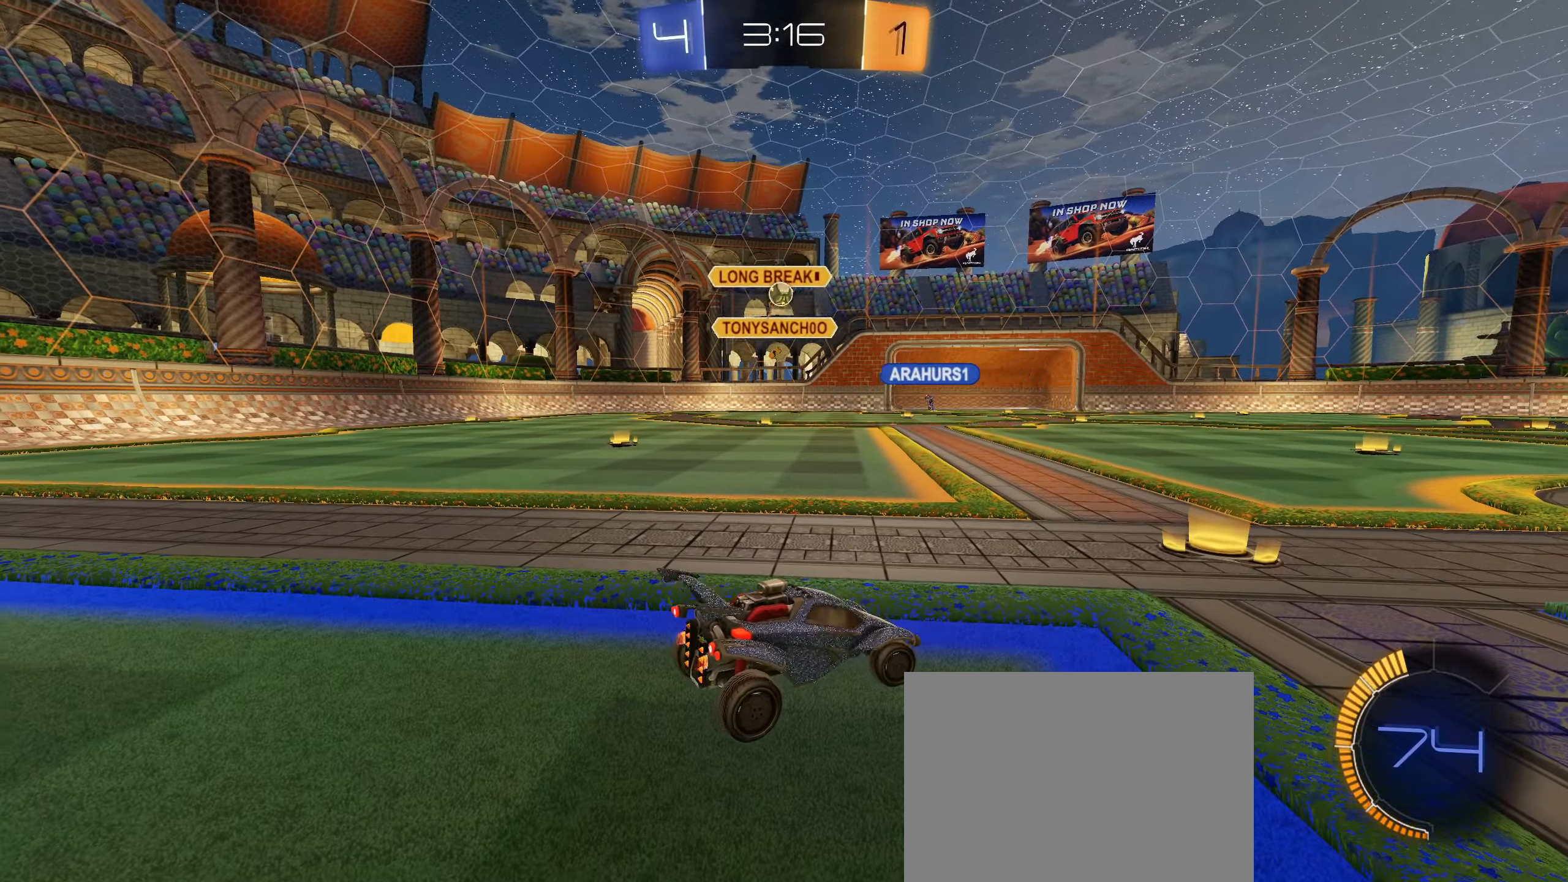
{"buttons": [], "left_stick": "center", "right_stick": "center", "events": [[67, "L2", "up"]]}
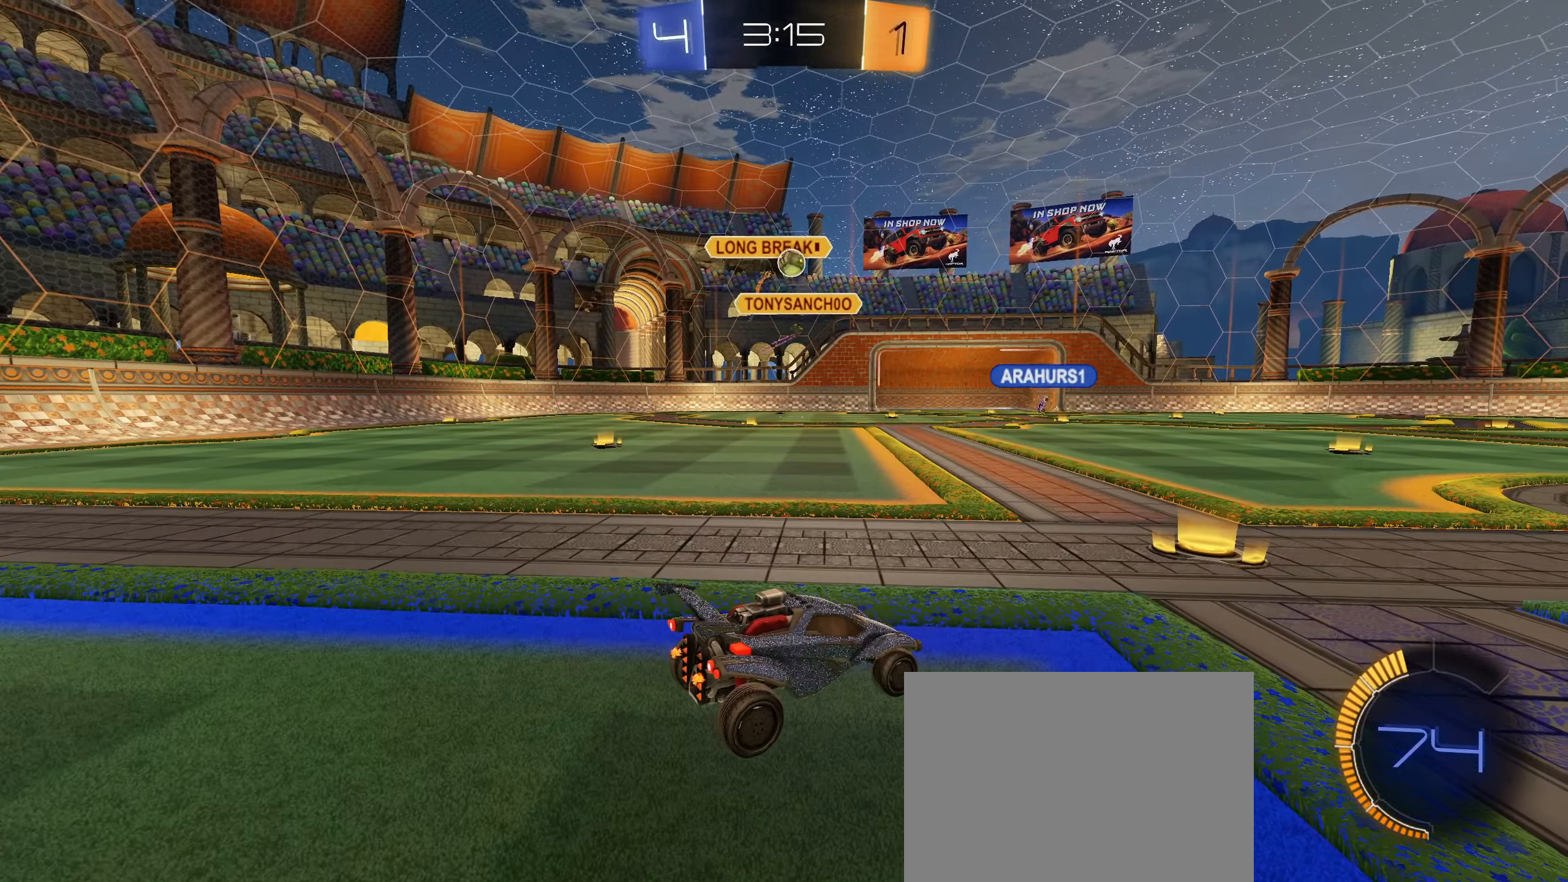
{"buttons": ["R2"], "left_stick": "right", "right_stick": "center", "events": [[167, "R2", "down"], [350, "left_stick", "down-left"], [500, "left_stick", "right"]]}
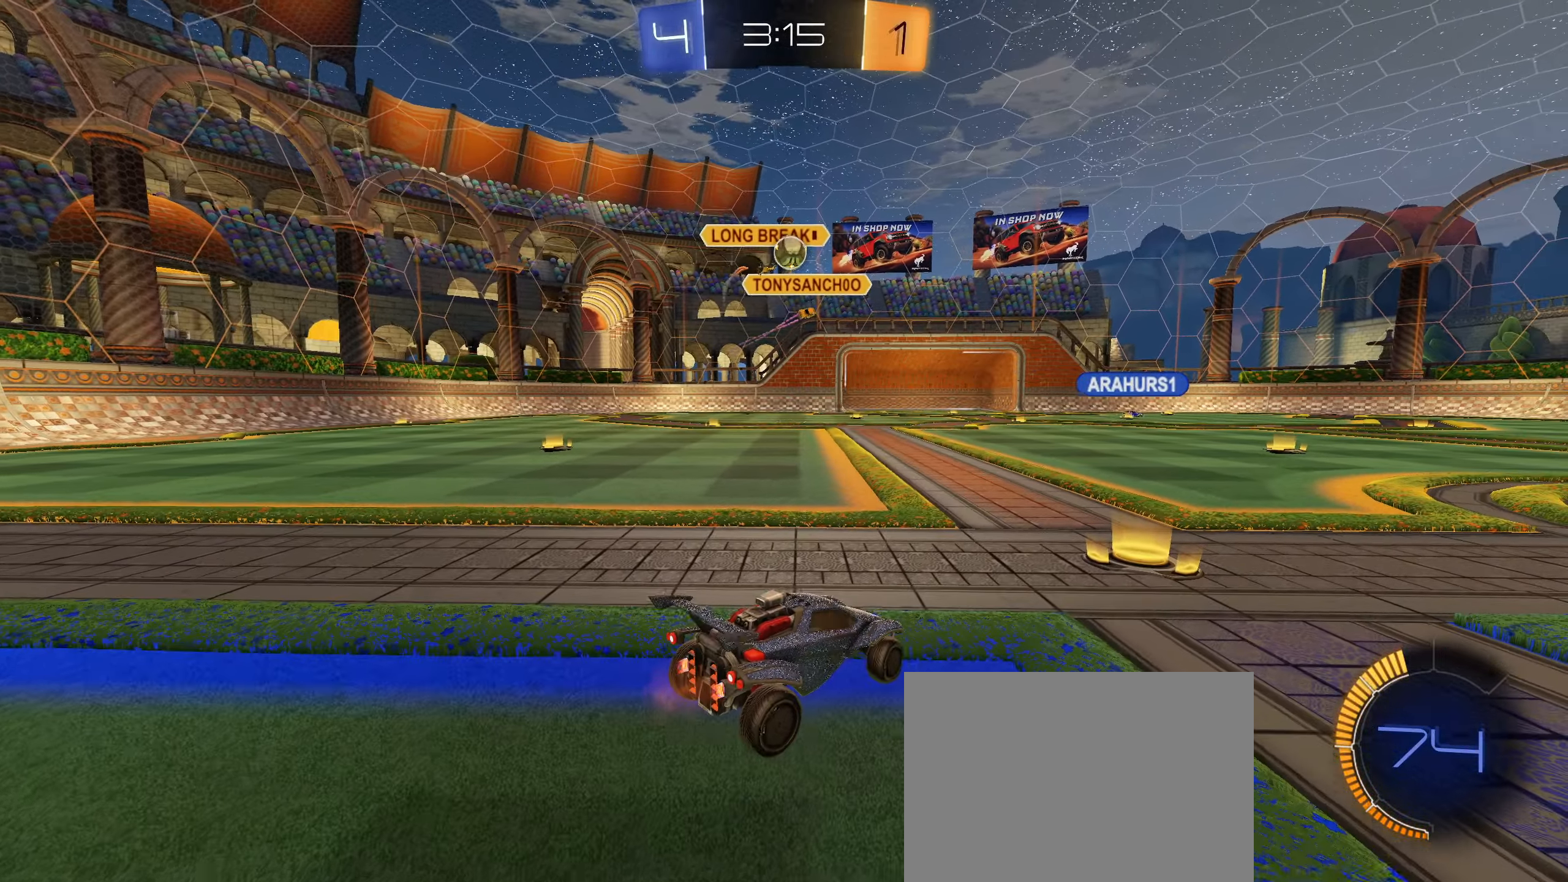
{"buttons": ["L1", "R2"], "left_stick": "left", "right_stick": "center", "events": [[284, "left_stick", "down-left"], [384, "left_stick", "left"], [434, "L1", "down"]]}
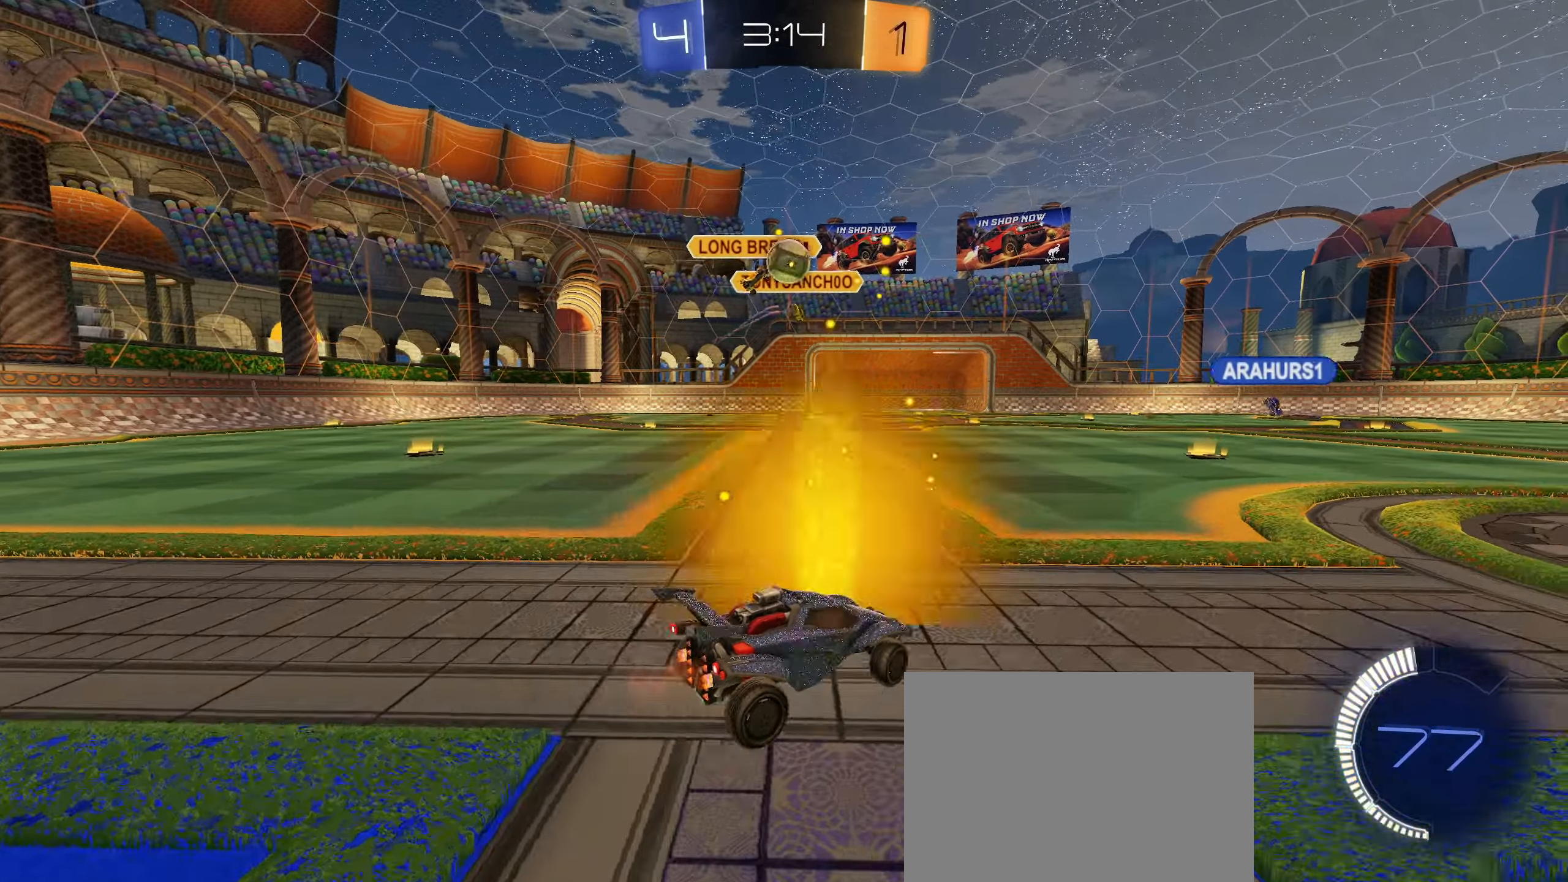
{"buttons": ["CIRCLE", "R2"], "left_stick": "center", "right_stick": "center", "events": [[17, "L1", "up"], [84, "CIRCLE", "down"], [184, "left_stick", "right"], [350, "left_stick", "center"]]}
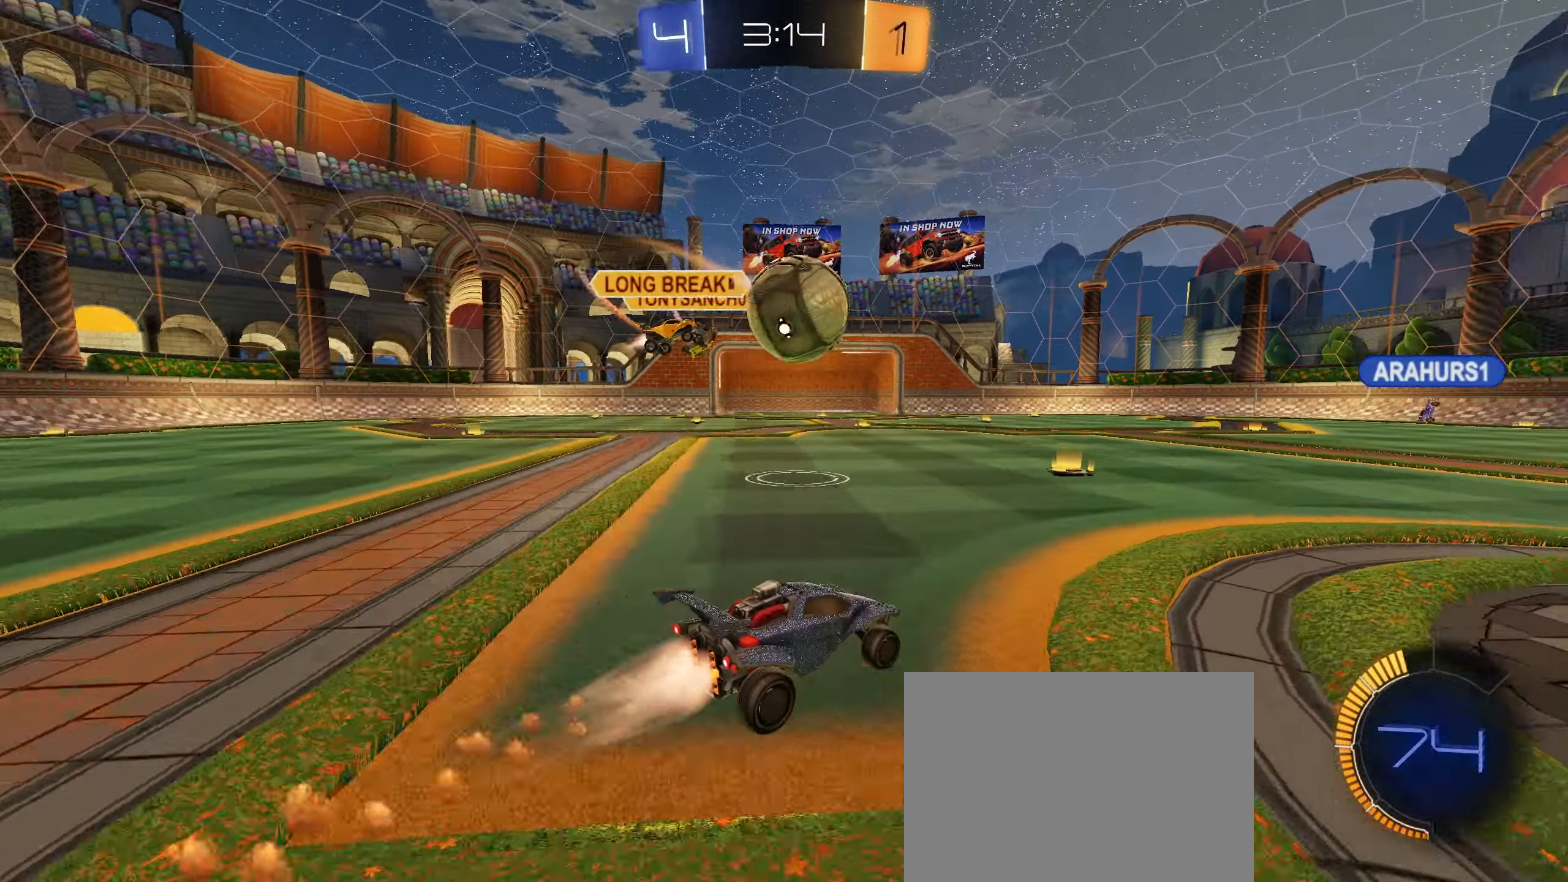
{"buttons": ["R2"], "left_stick": "center", "right_stick": "center", "events": [[17, "left_stick", "down"], [117, "left_stick", "center"], [266, "left_stick", "left"], [400, "left_stick", "center"], [500, "CIRCLE", "up"]]}
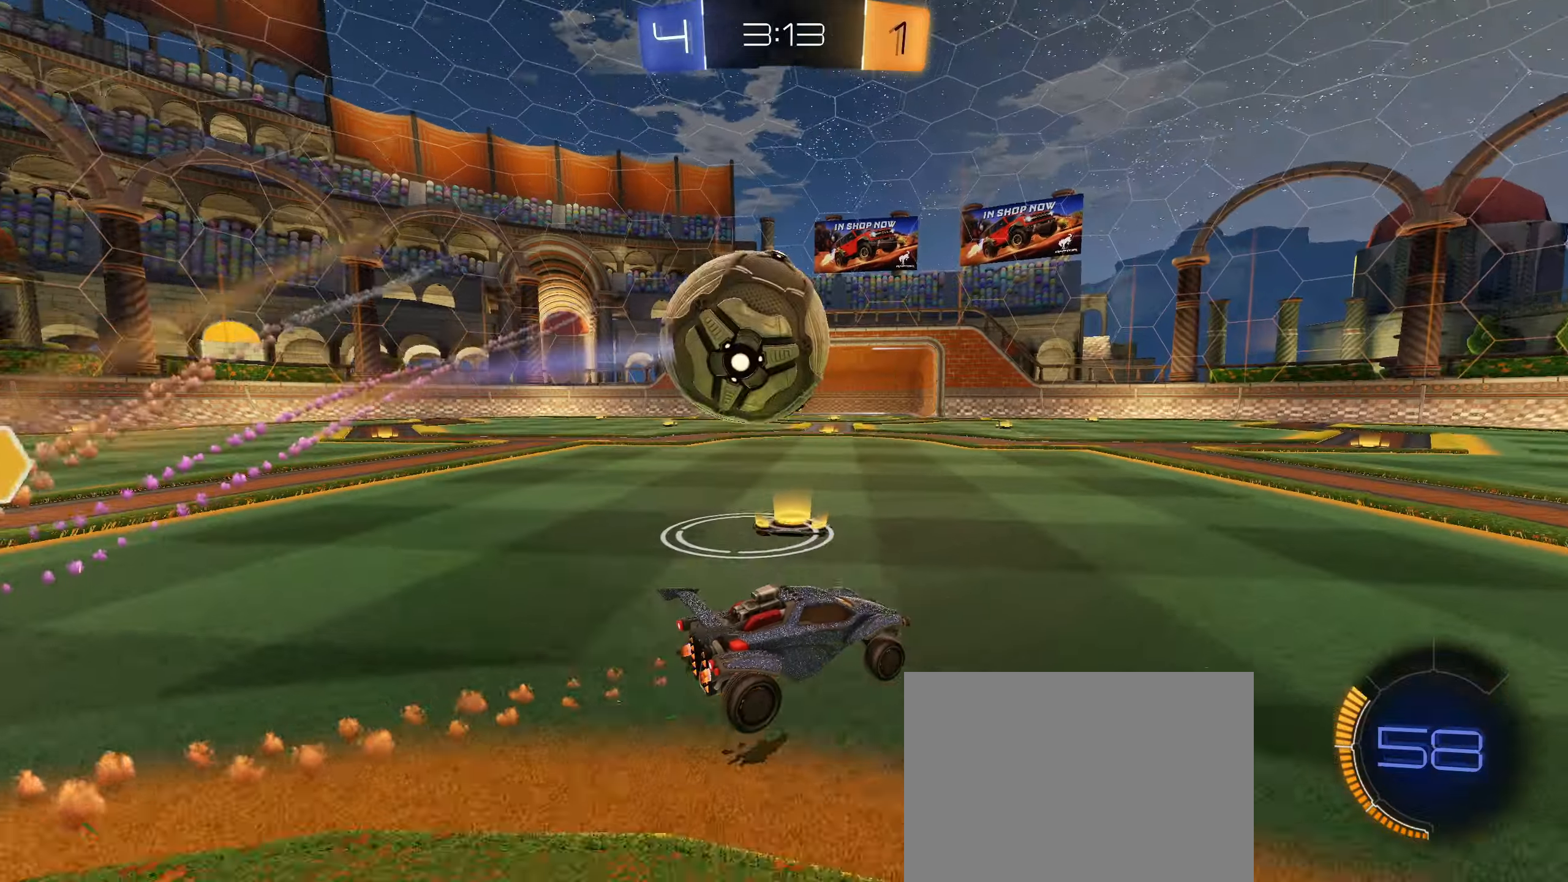
{"buttons": ["CIRCLE", "R2"], "left_stick": "center", "right_stick": "center", "events": [[33, "R2", "up"], [133, "R2", "down"], [183, "left_stick", "left"], [300, "left_stick", "center"], [466, "CIRCLE", "down"]]}
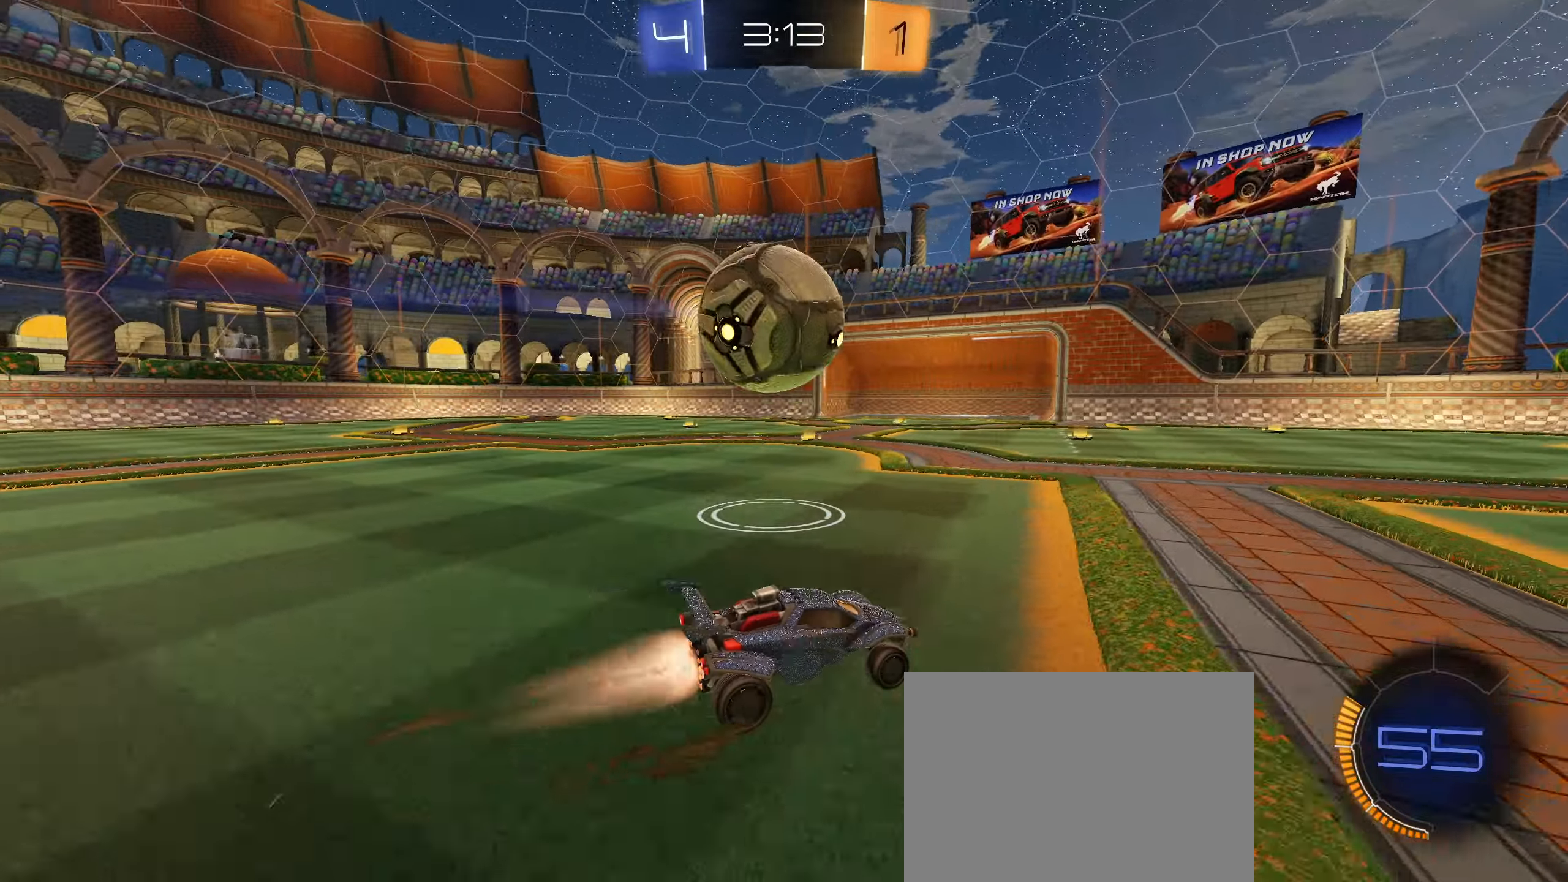
{"buttons": ["R2"], "left_stick": "down-left", "right_stick": "center", "events": [[116, "left_stick", "down-left"], [216, "CIRCLE", "up"], [316, "TRIANGLE", "down"], [416, "TRIANGLE", "up"], [433, "R2", "up"], [483, "R2", "down"]]}
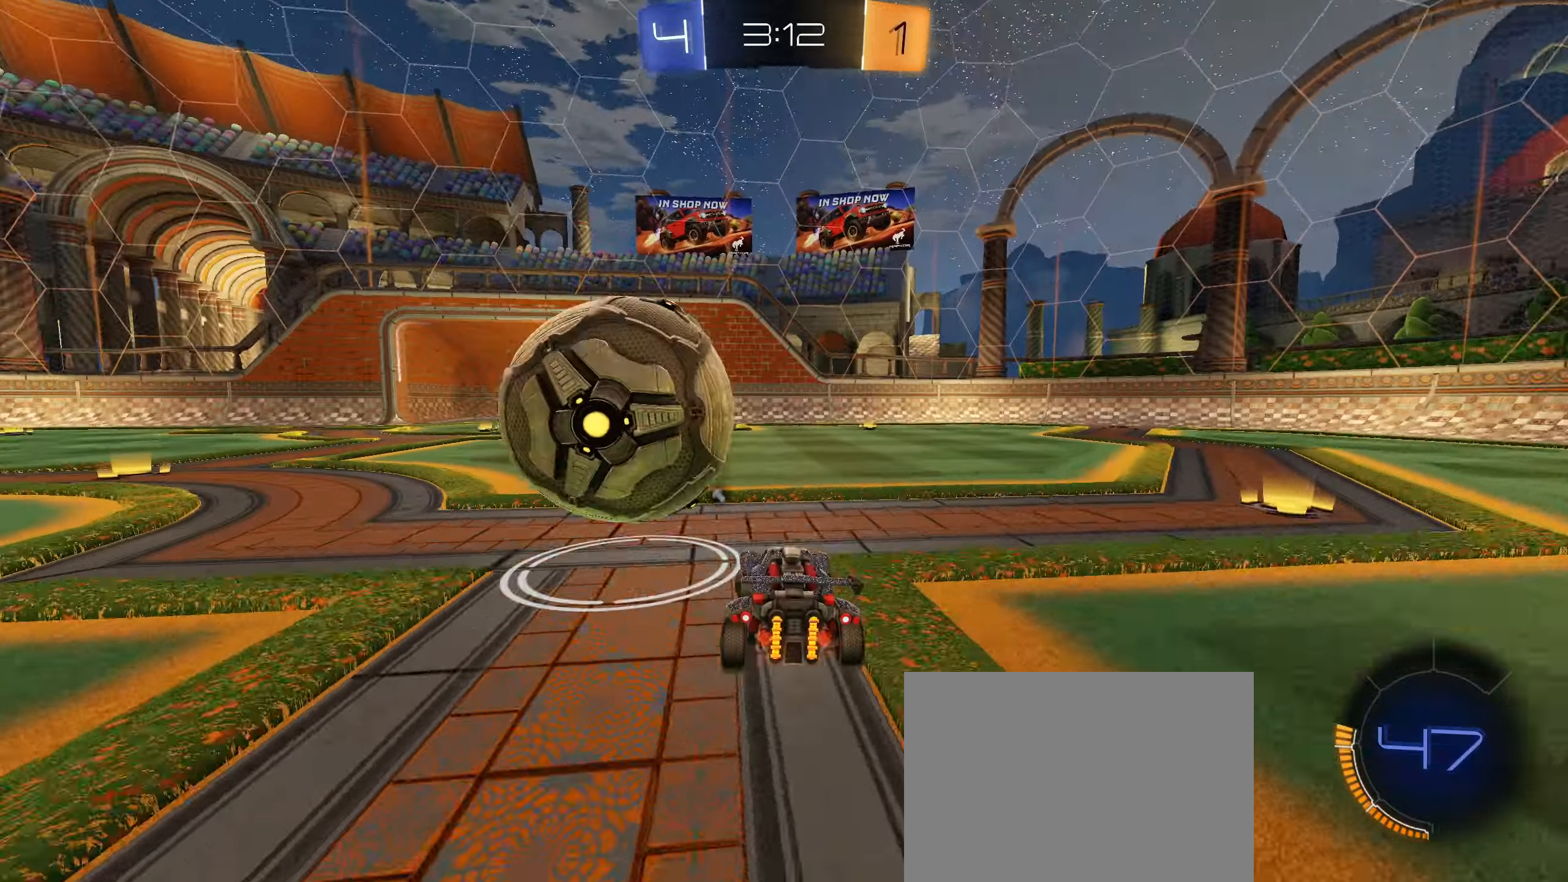
{"buttons": ["R2"], "left_stick": "right", "right_stick": "center", "events": [[50, "CIRCLE", "down"], [133, "left_stick", "center"], [366, "left_stick", "right"], [416, "CIRCLE", "up"]]}
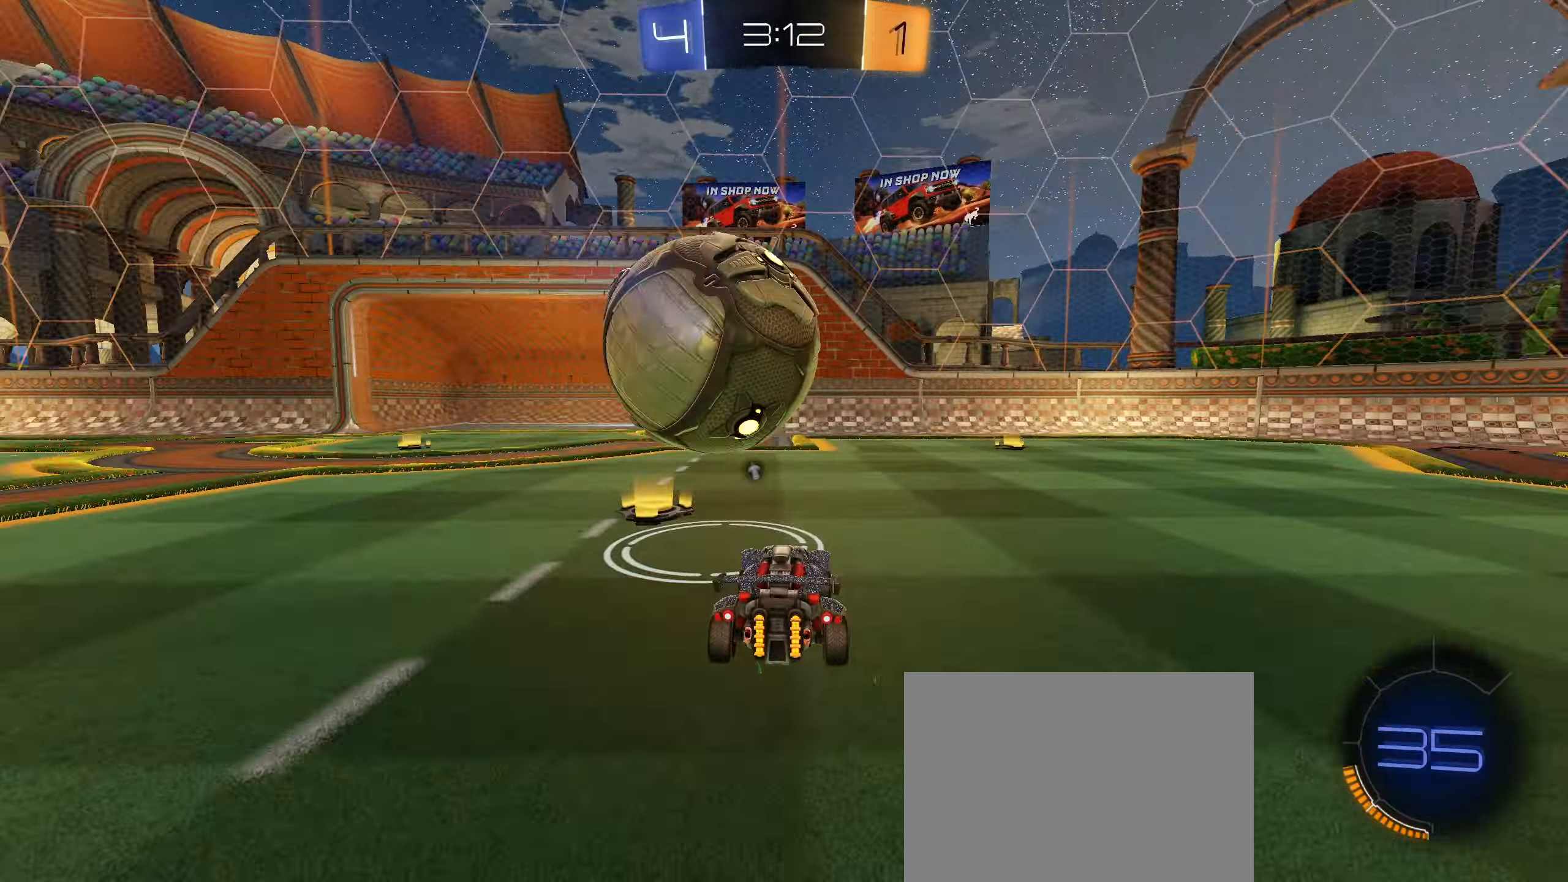
{"buttons": ["CIRCLE", "R2"], "left_stick": "center", "right_stick": "center", "events": [[50, "CIRCLE", "down"], [50, "left_stick", "down-left"], [233, "CIRCLE", "up"], [350, "left_stick", "center"], [400, "CIRCLE", "down"]]}
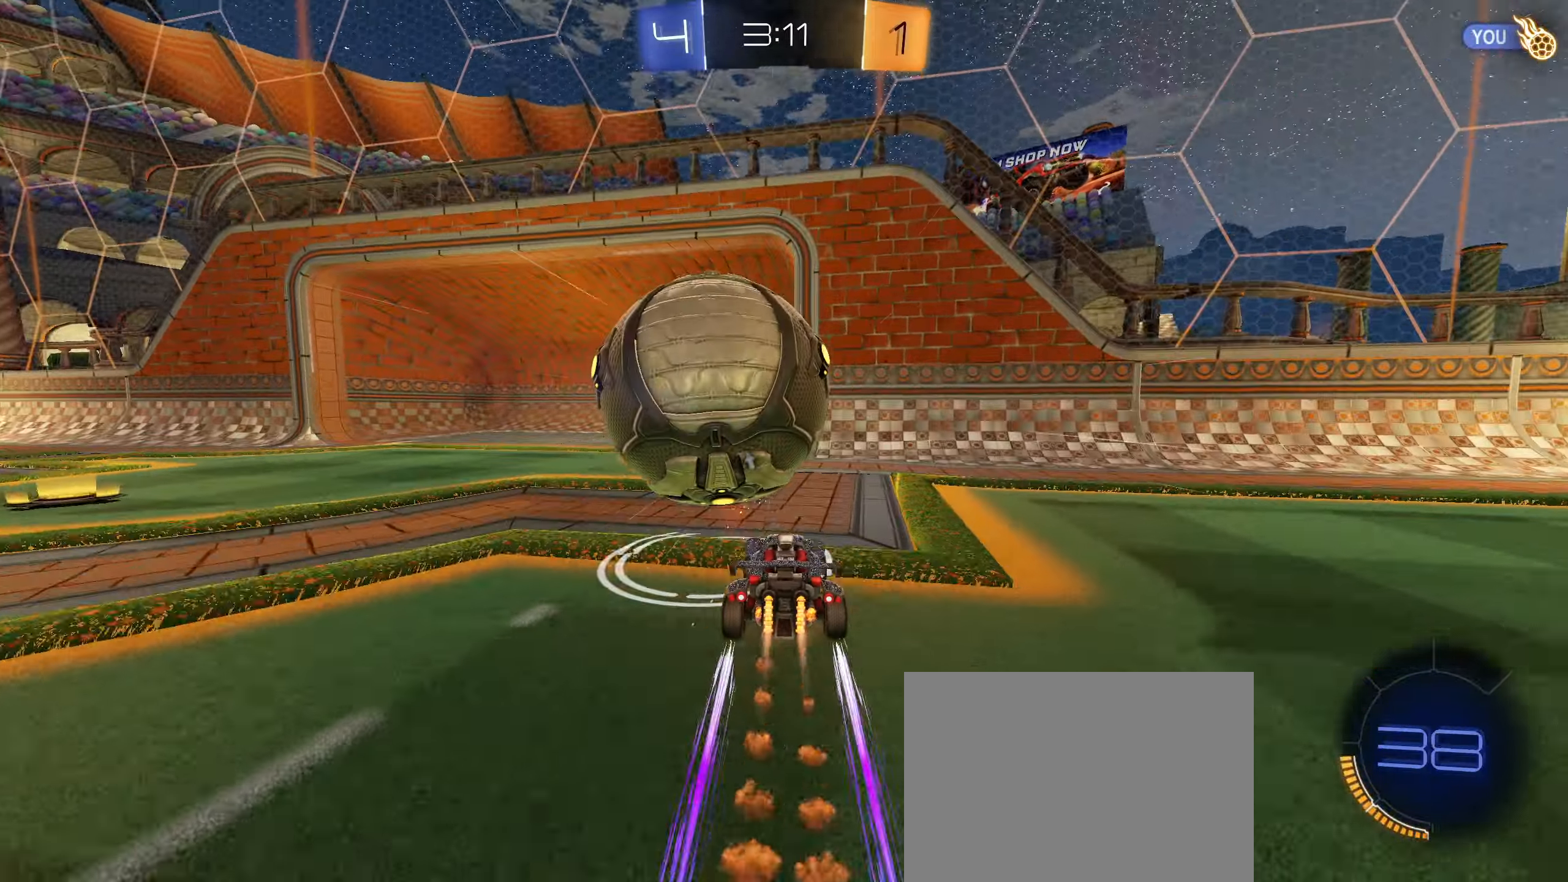
{"buttons": ["CIRCLE", "L1", "R2"], "left_stick": "left", "right_stick": "center", "events": [[16, "left_stick", "down-left"], [116, "CROSS", "down"], [150, "L1", "down"], [200, "CROSS", "up"], [216, "left_stick", "left"], [266, "CROSS", "down"], [400, "CROSS", "up"]]}
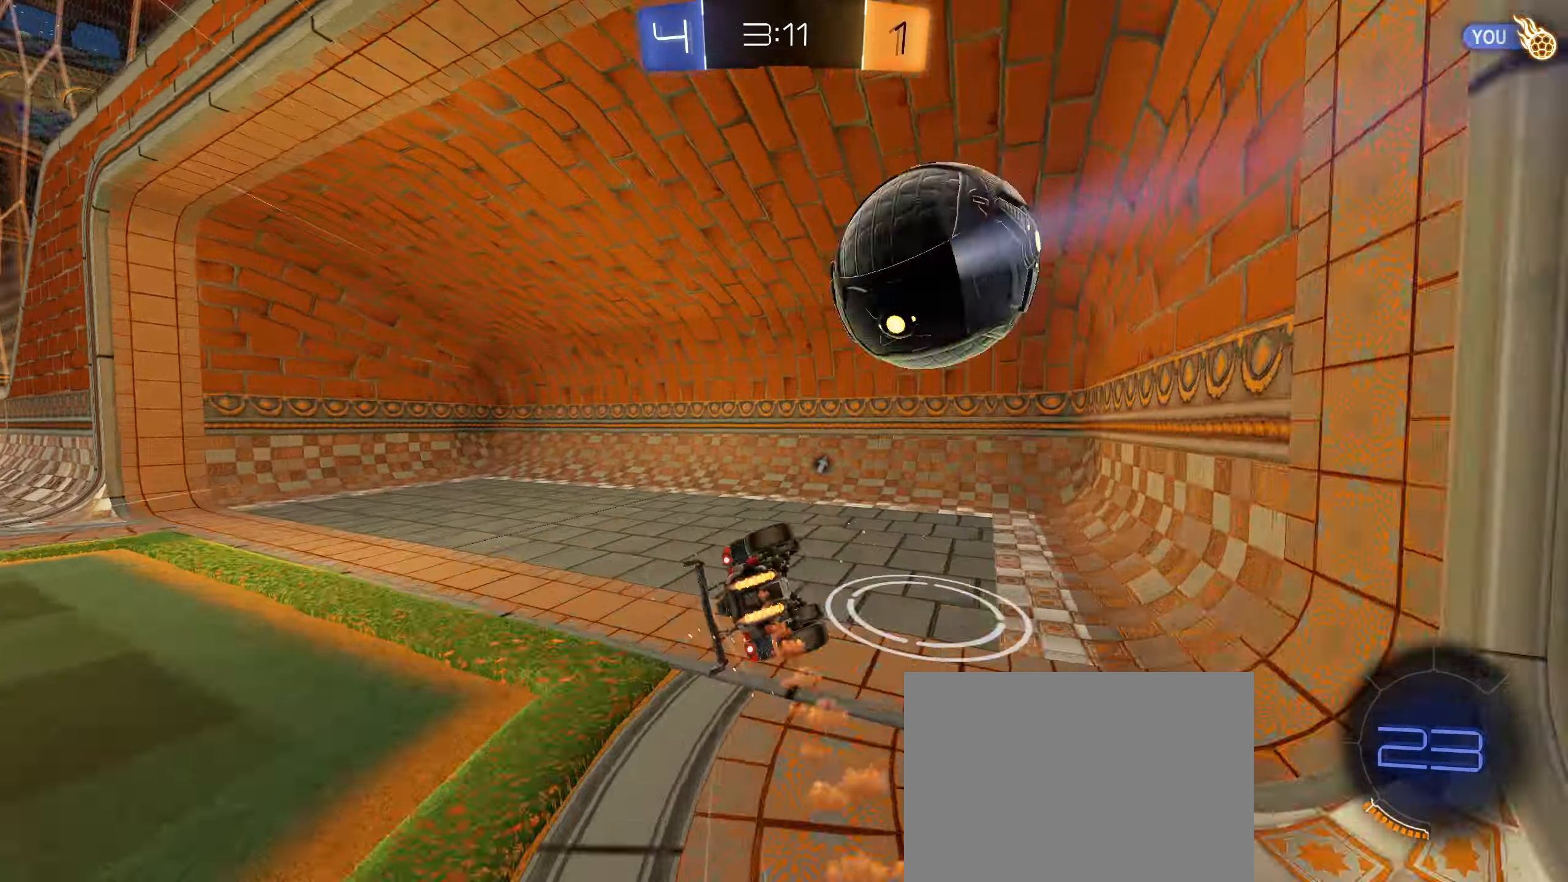
{"buttons": [], "left_stick": "center", "right_stick": "center", "events": [[50, "CIRCLE", "up"], [66, "R2", "up"], [183, "TRIANGLE", "down"], [283, "TRIANGLE", "up"], [300, "L1", "up"], [350, "left_stick", "center"]]}
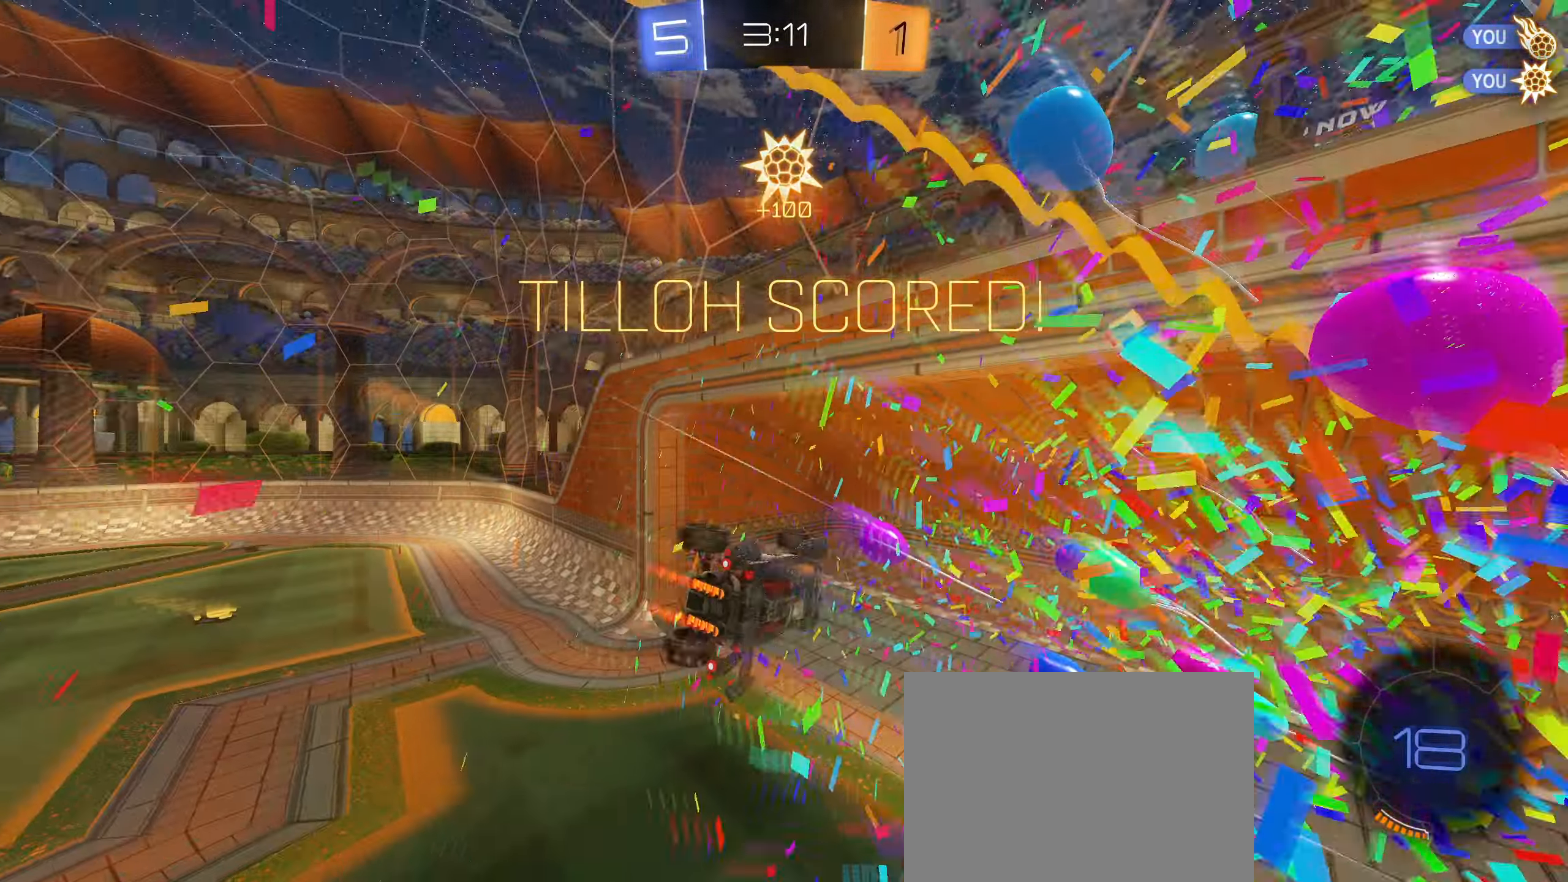
{"buttons": [], "left_stick": "left", "right_stick": "center", "events": [[200, "left_stick", "left"]]}
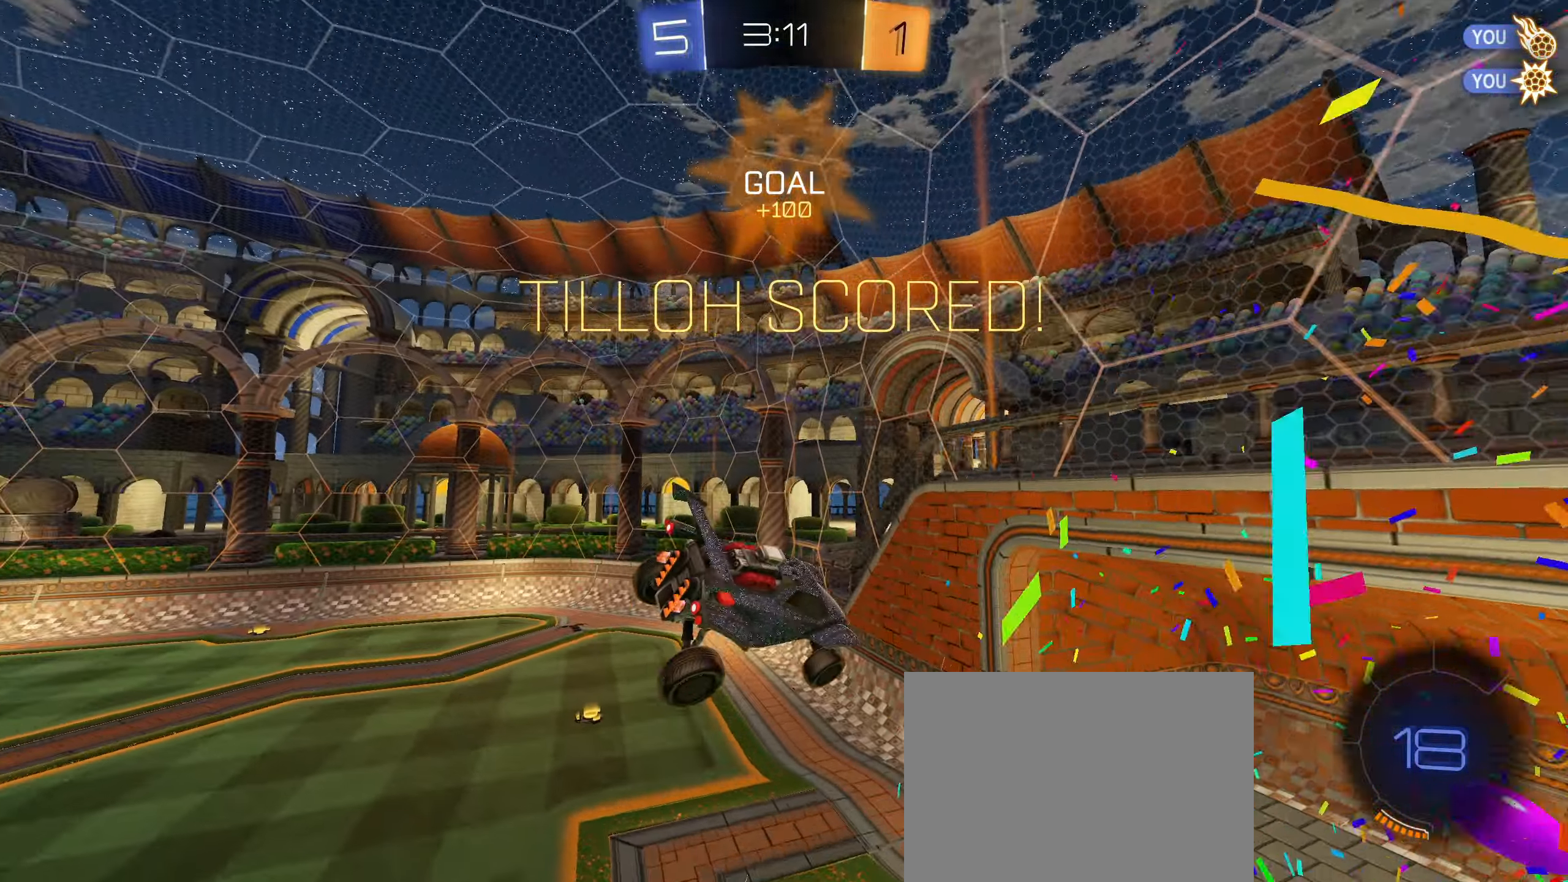
{"buttons": ["CIRCLE", "R1"], "left_stick": "left", "right_stick": "center", "events": [[466, "R1", "down"], [483, "CIRCLE", "down"]]}
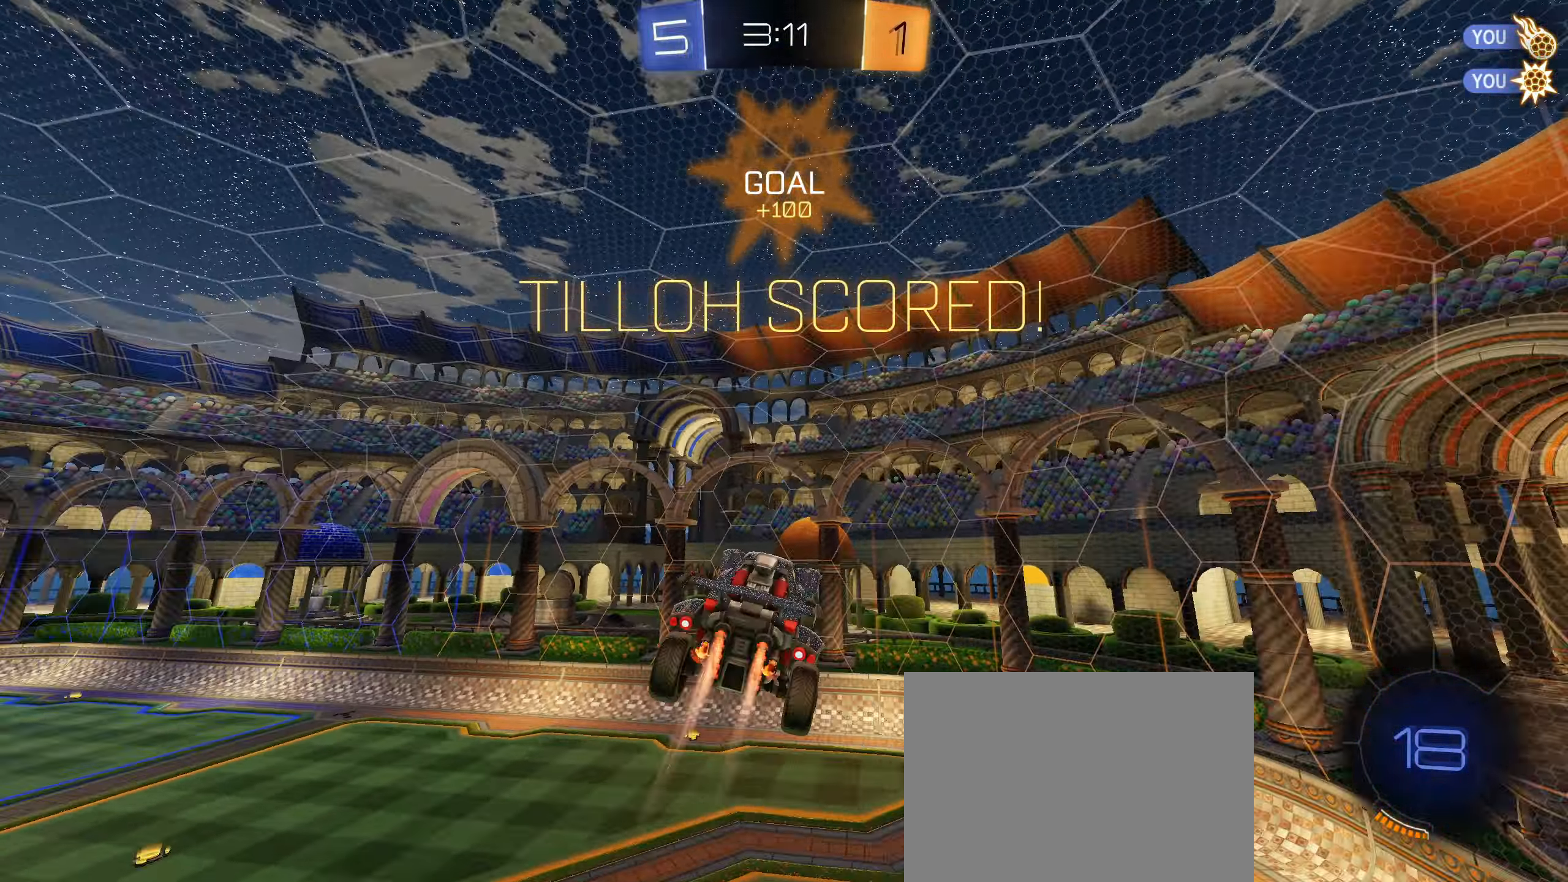
{"buttons": ["R1"], "left_stick": "left", "right_stick": "center", "events": [[100, "CIRCLE", "up"], [350, "left_stick", "center"], [450, "left_stick", "left"]]}
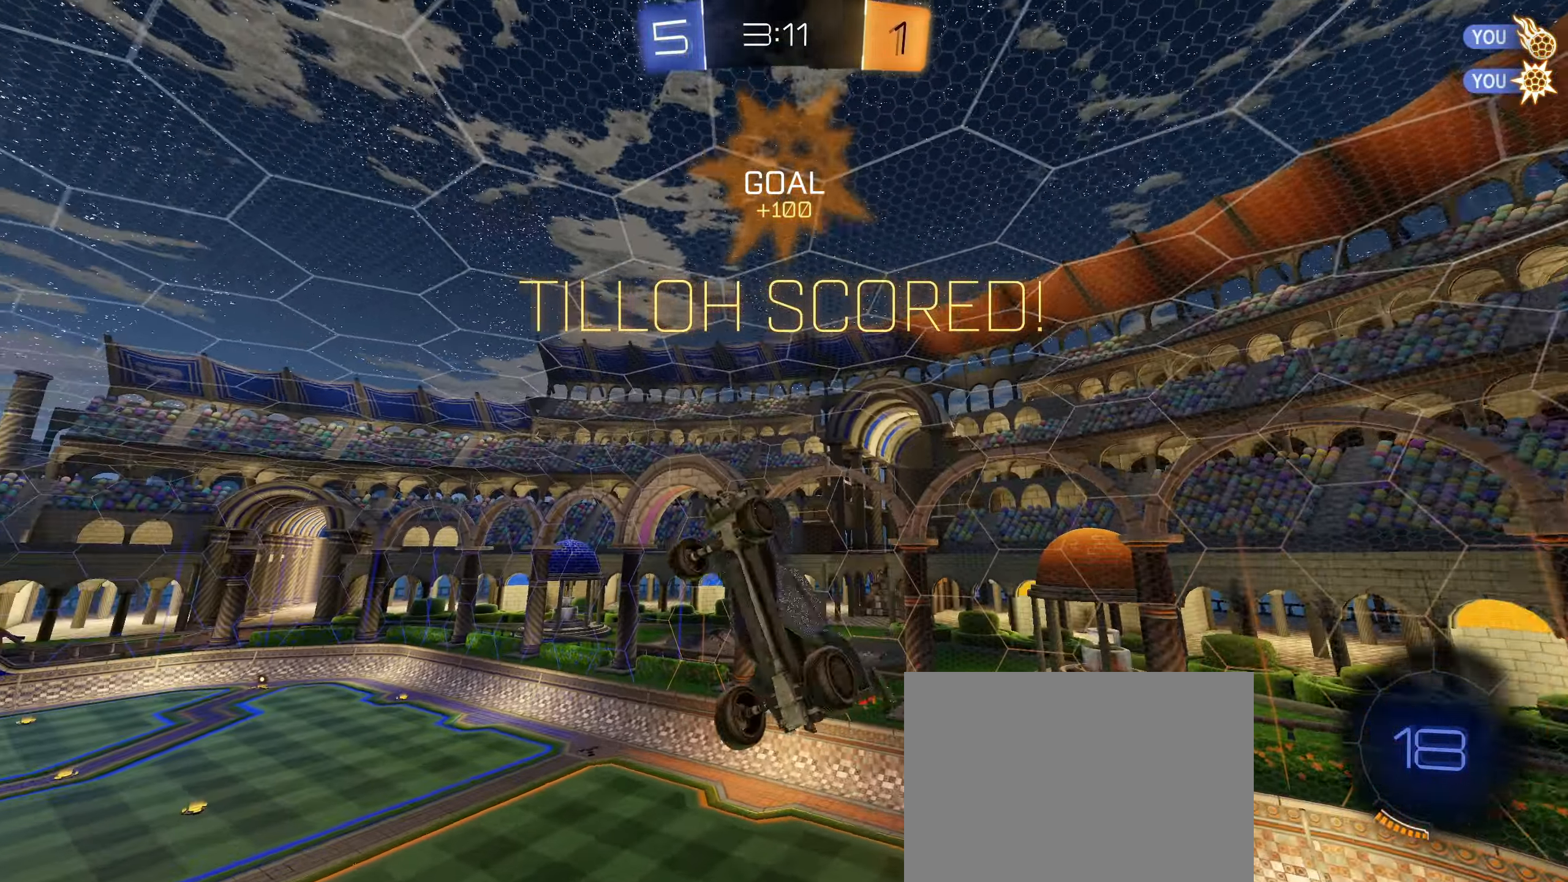
{"buttons": ["CIRCLE", "R1"], "left_stick": "center", "right_stick": "center", "events": [[383, "CIRCLE", "down"], [467, "left_stick", "center"]]}
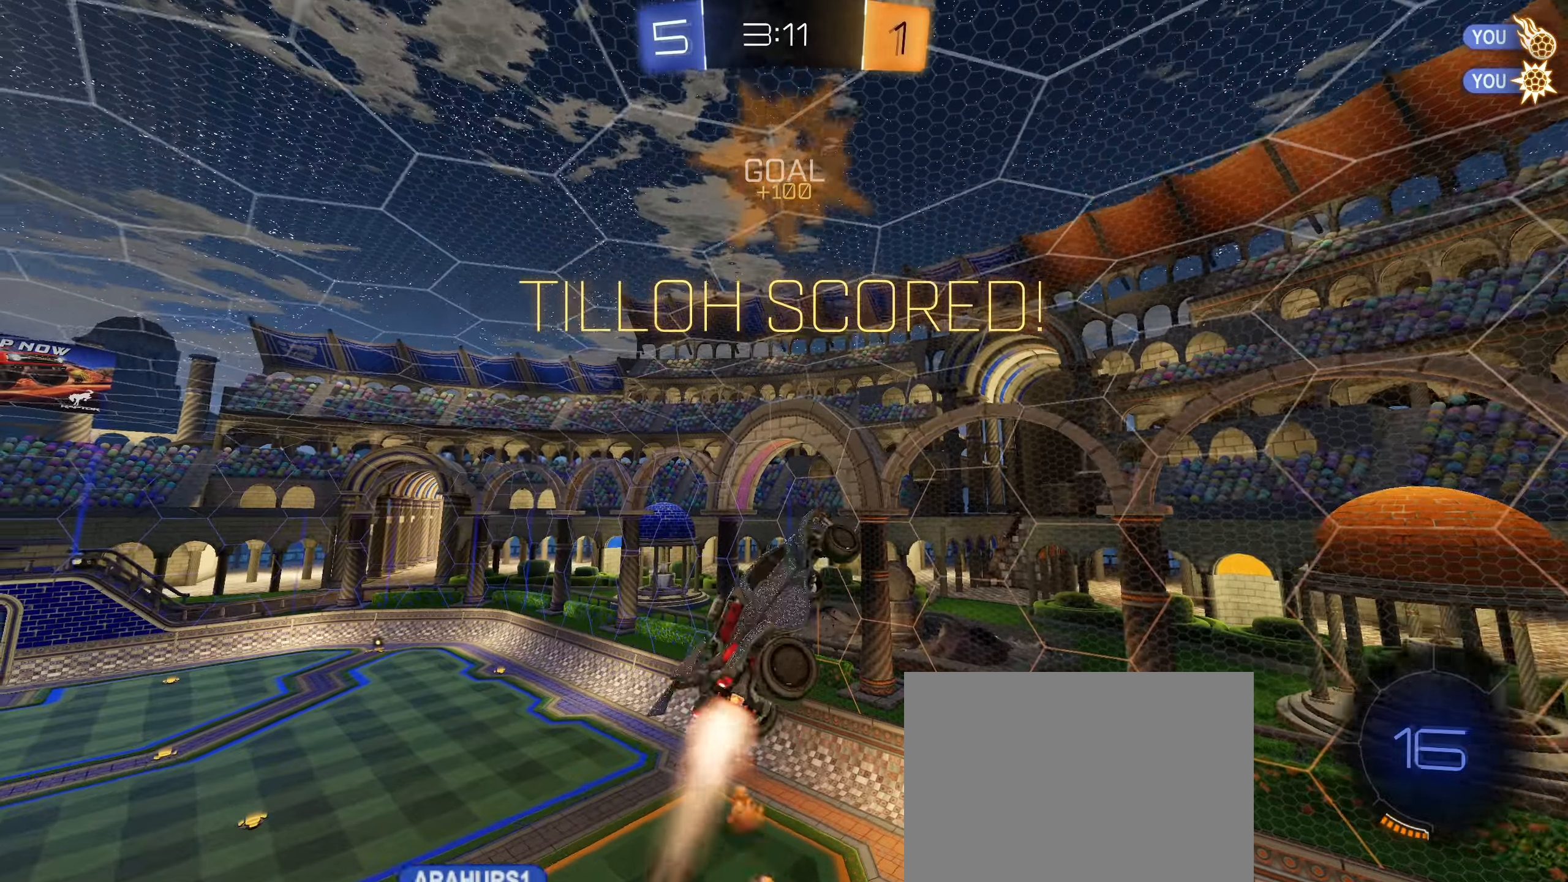
{"buttons": ["CIRCLE", "R1"], "left_stick": "left", "right_stick": "center", "events": [[350, "left_stick", "left"]]}
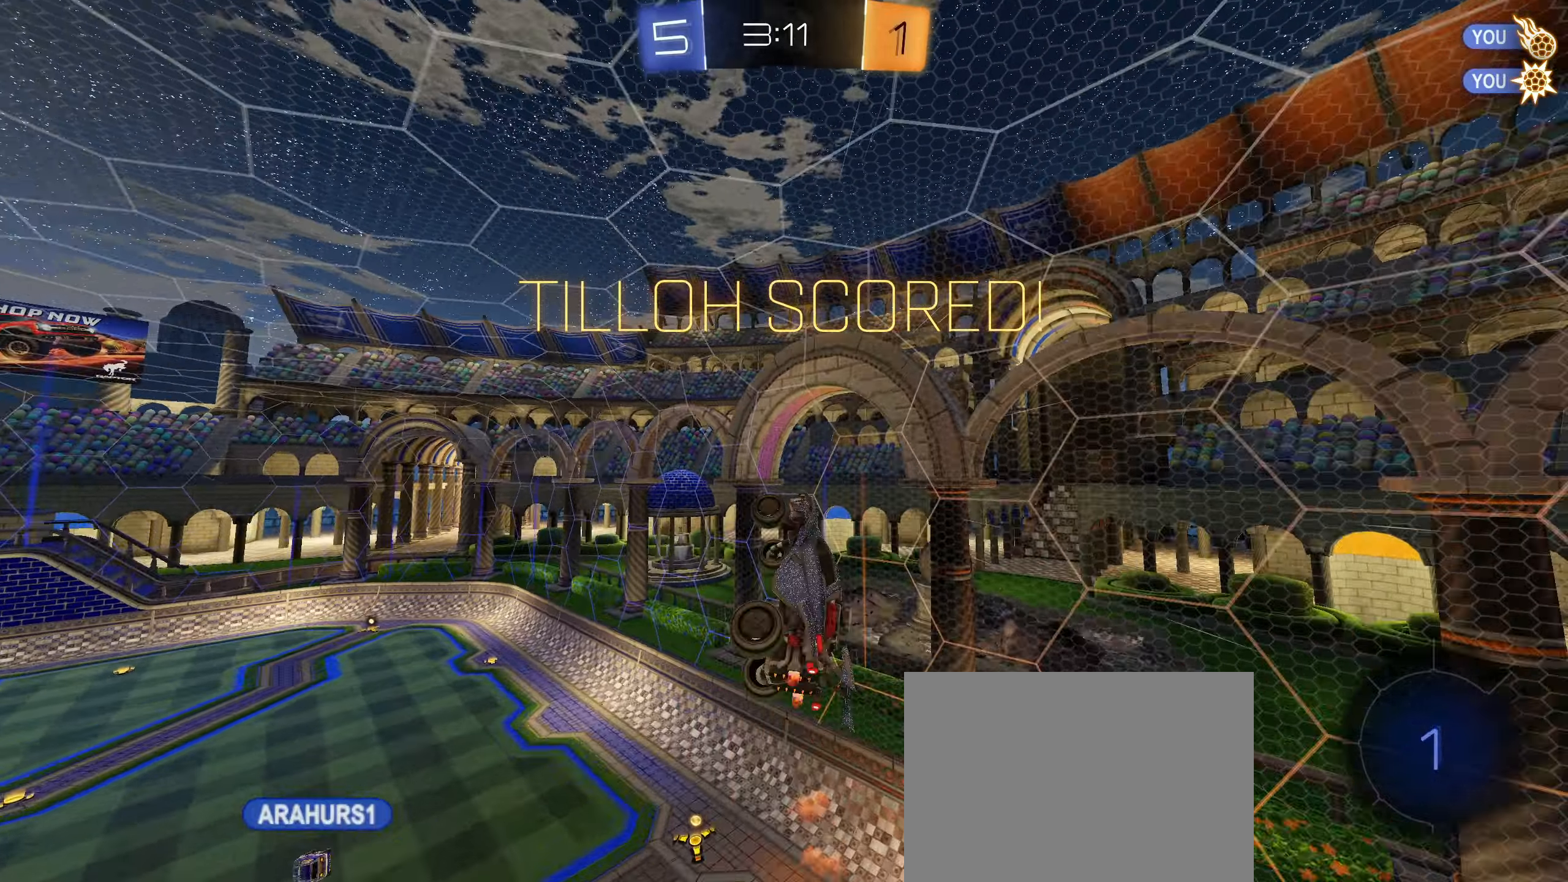
{"buttons": ["R1"], "left_stick": "left", "right_stick": "center", "events": [[67, "CIRCLE", "up"]]}
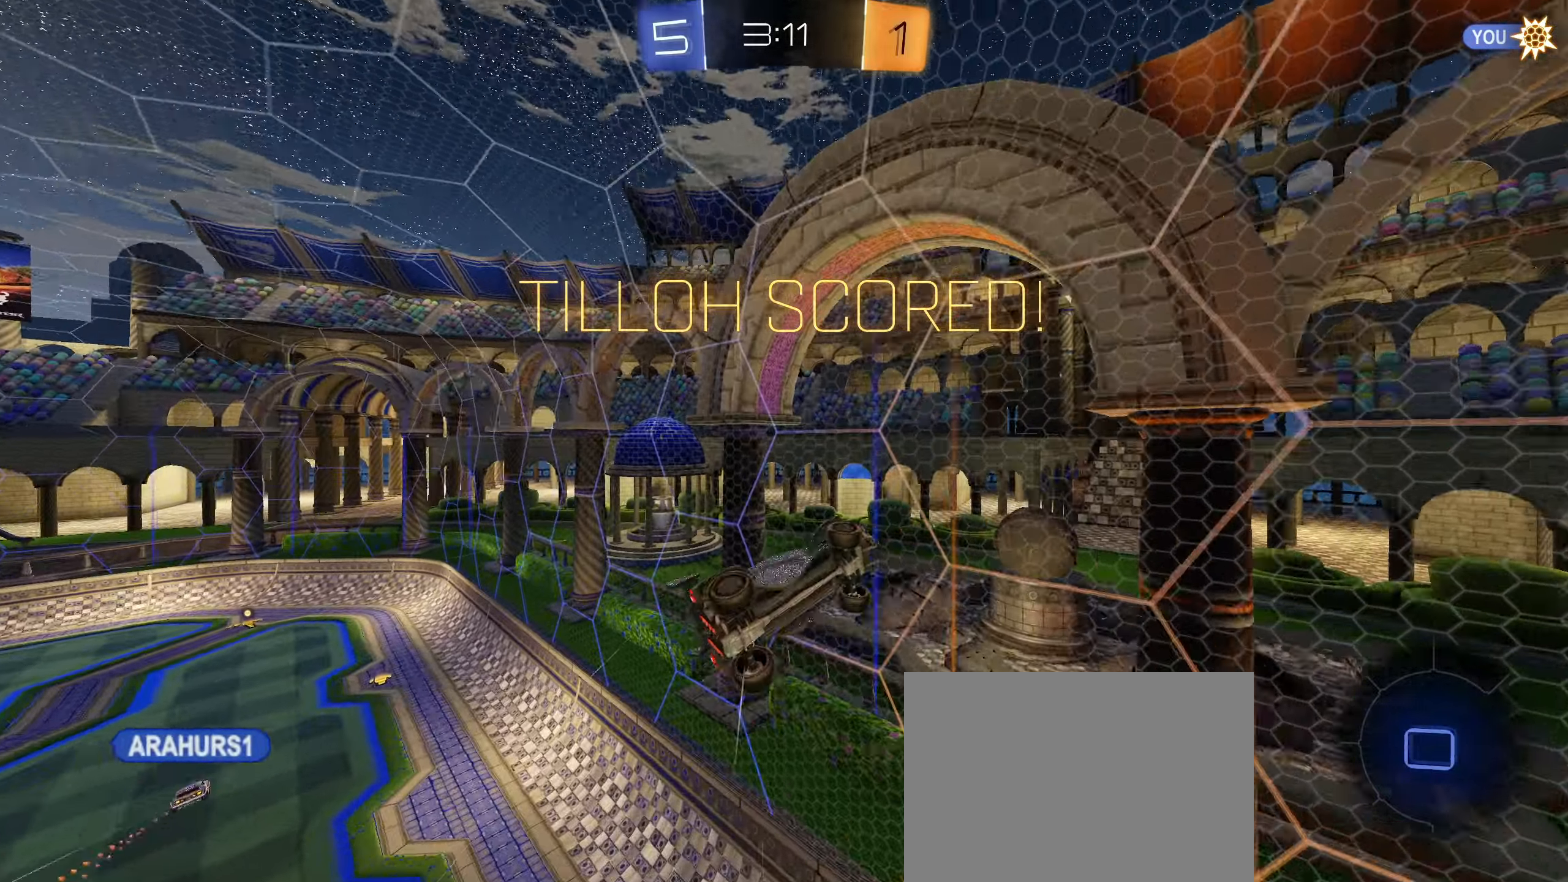
{"buttons": [], "left_stick": "center", "right_stick": "center", "events": [[50, "left_stick", "down-left"], [167, "L1", "down"], [167, "R1", "up"], [317, "L1", "up"], [467, "left_stick", "center"]]}
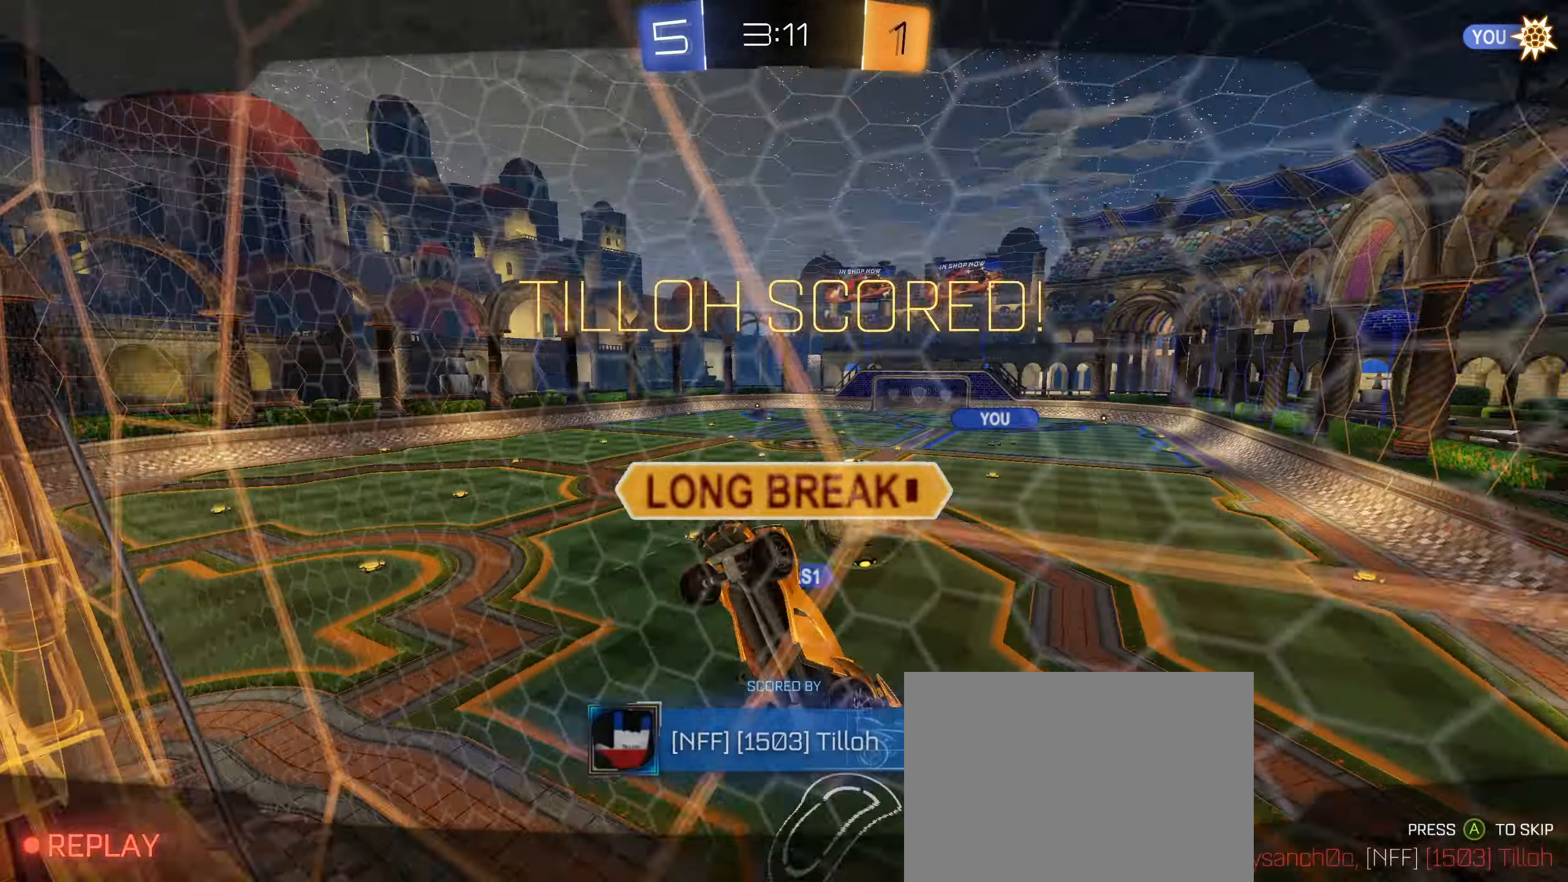
{"buttons": [], "left_stick": "center", "right_stick": "center", "events": []}
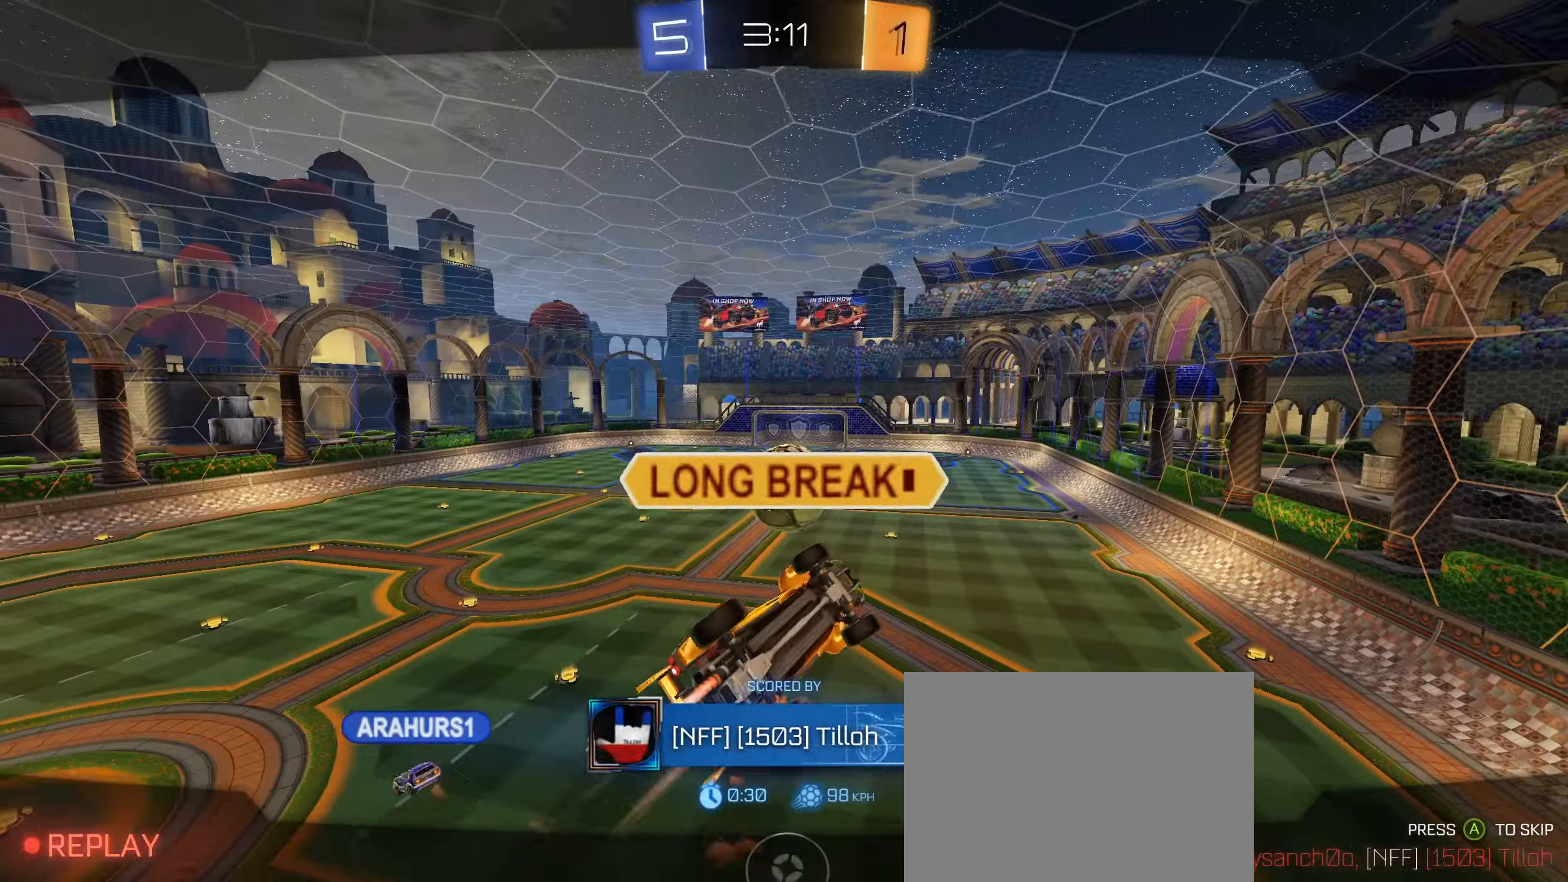
{"buttons": [], "left_stick": "center", "right_stick": "center", "events": []}
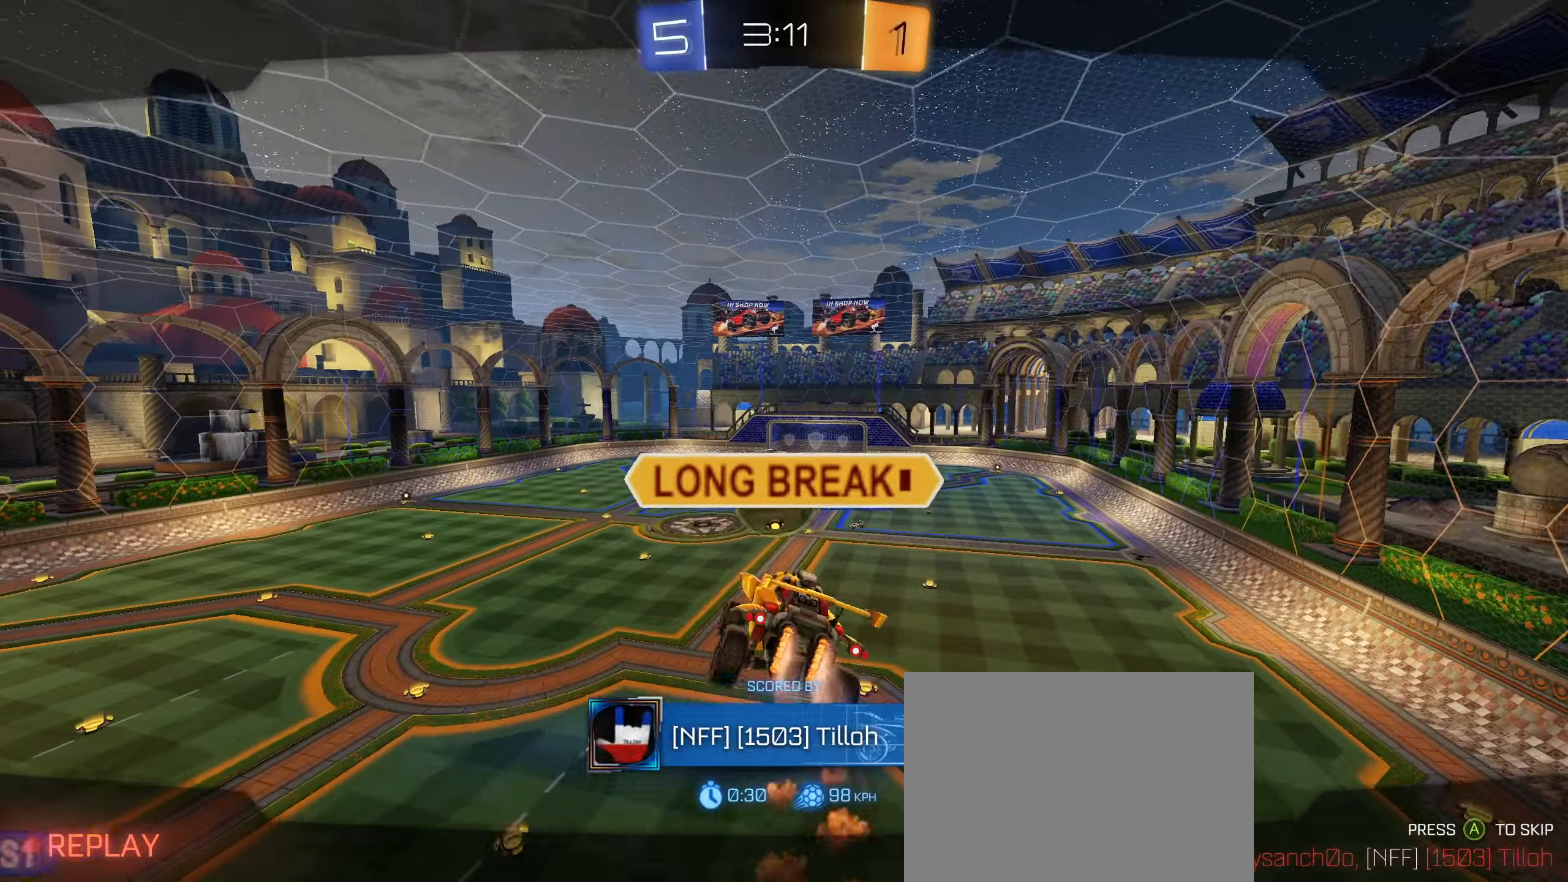
{"buttons": [], "left_stick": "center", "right_stick": "center", "events": []}
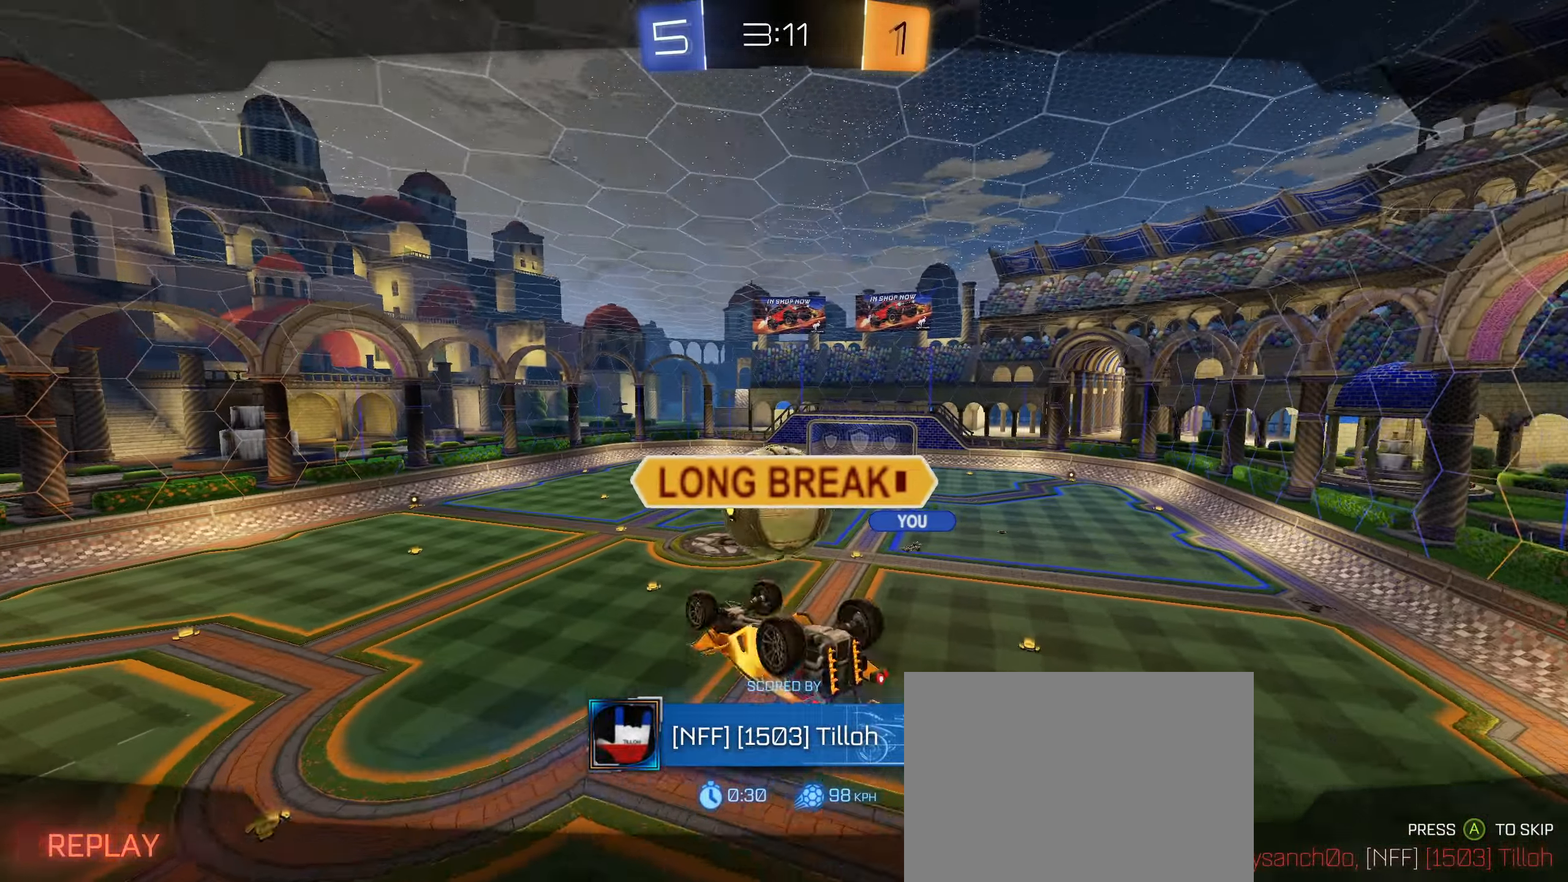
{"buttons": [], "left_stick": "center", "right_stick": "center", "events": []}
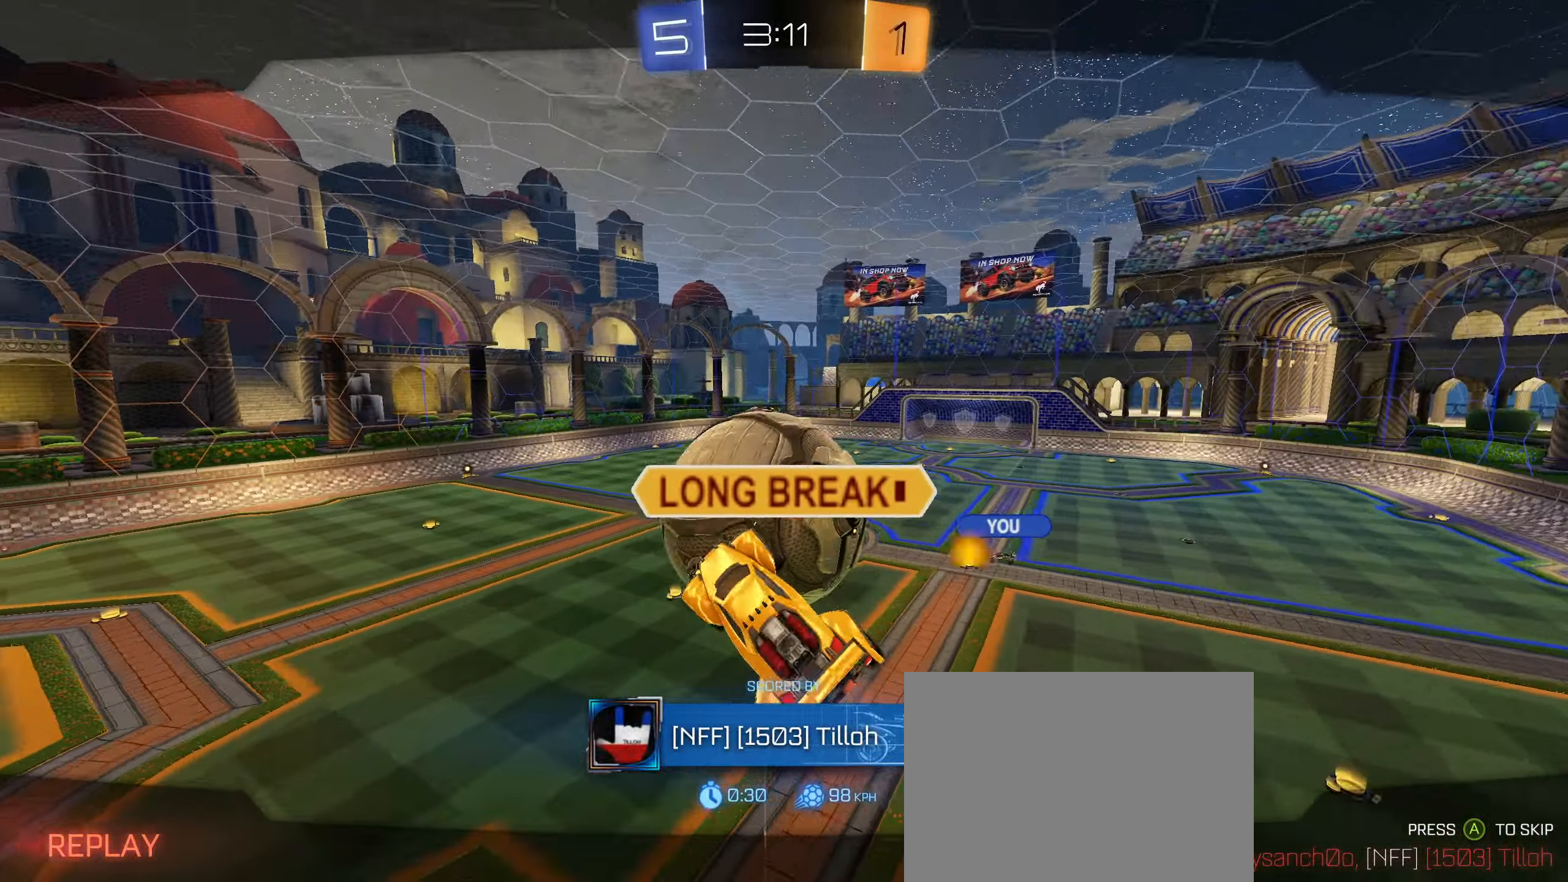
{"buttons": [], "left_stick": "center", "right_stick": "center", "events": []}
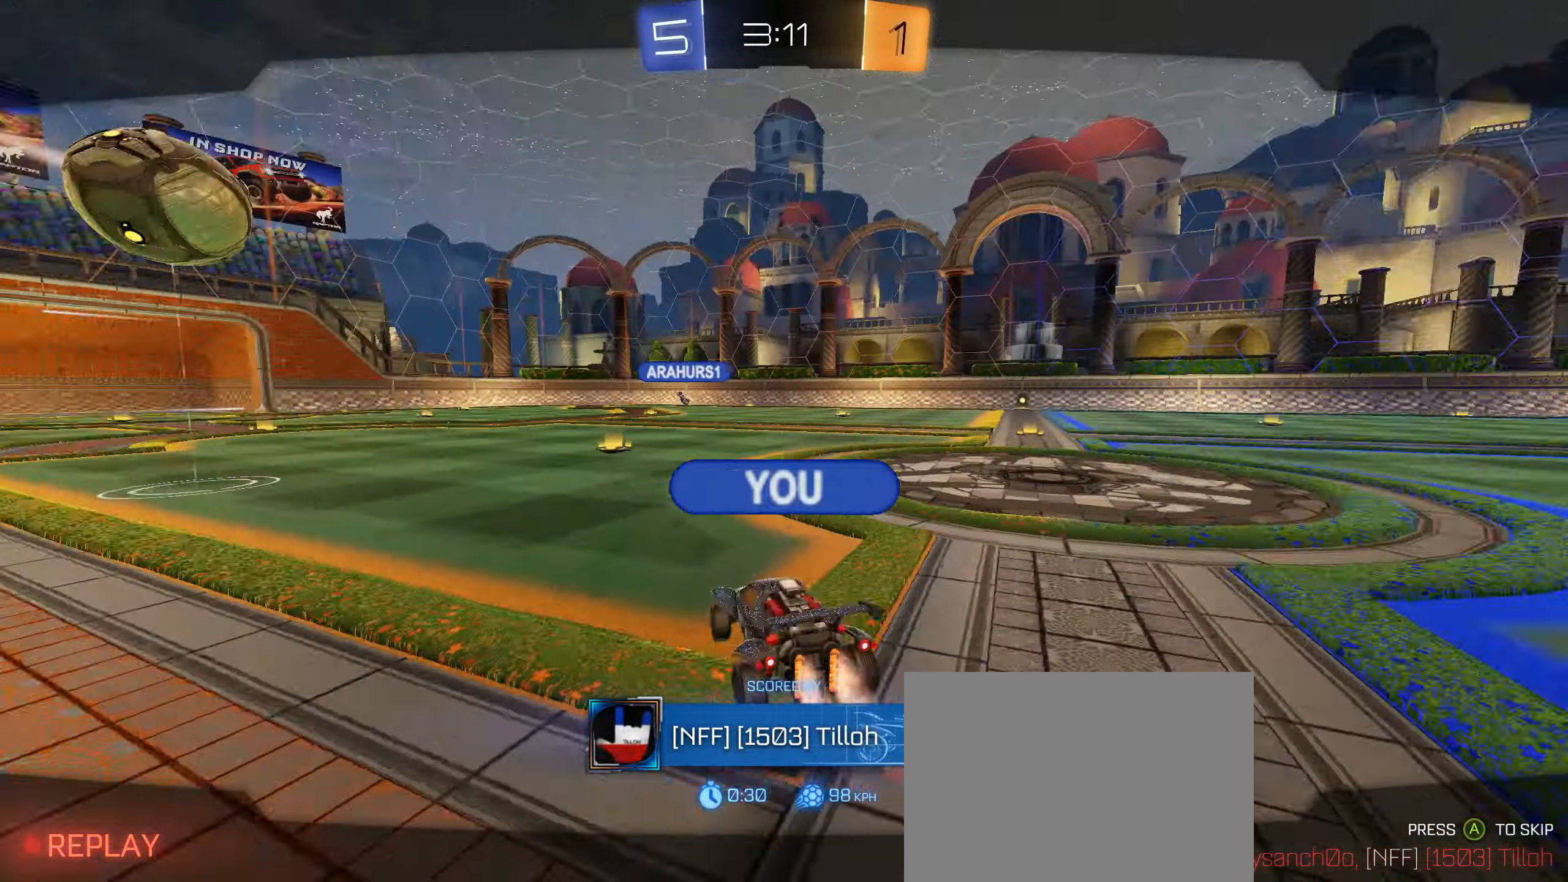
{"buttons": [], "left_stick": "center", "right_stick": "center", "events": []}
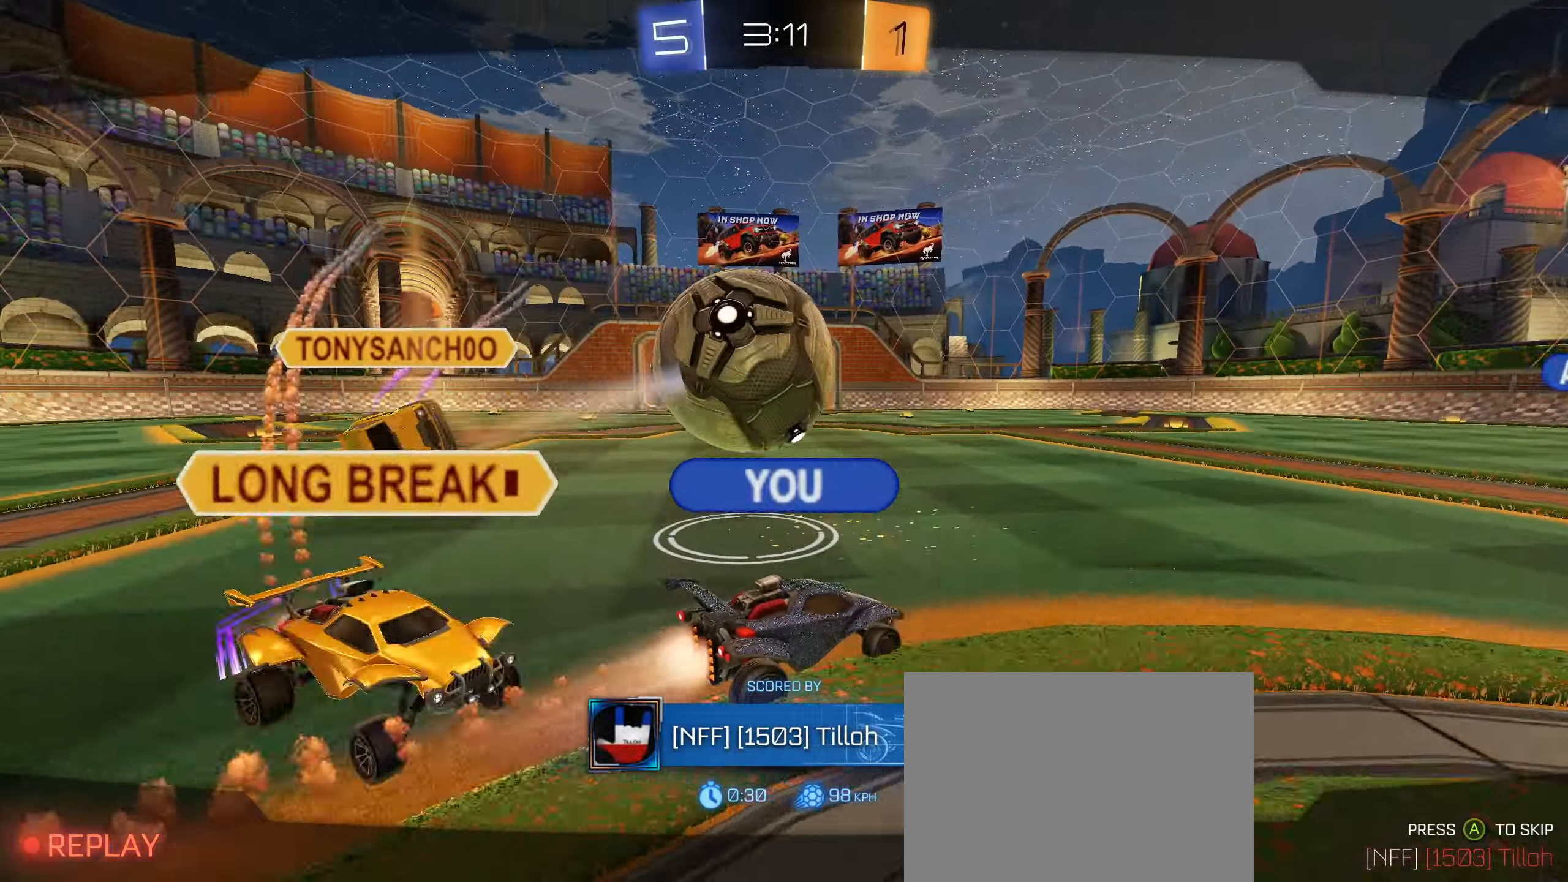
{"buttons": [], "left_stick": "center", "right_stick": "center", "events": []}
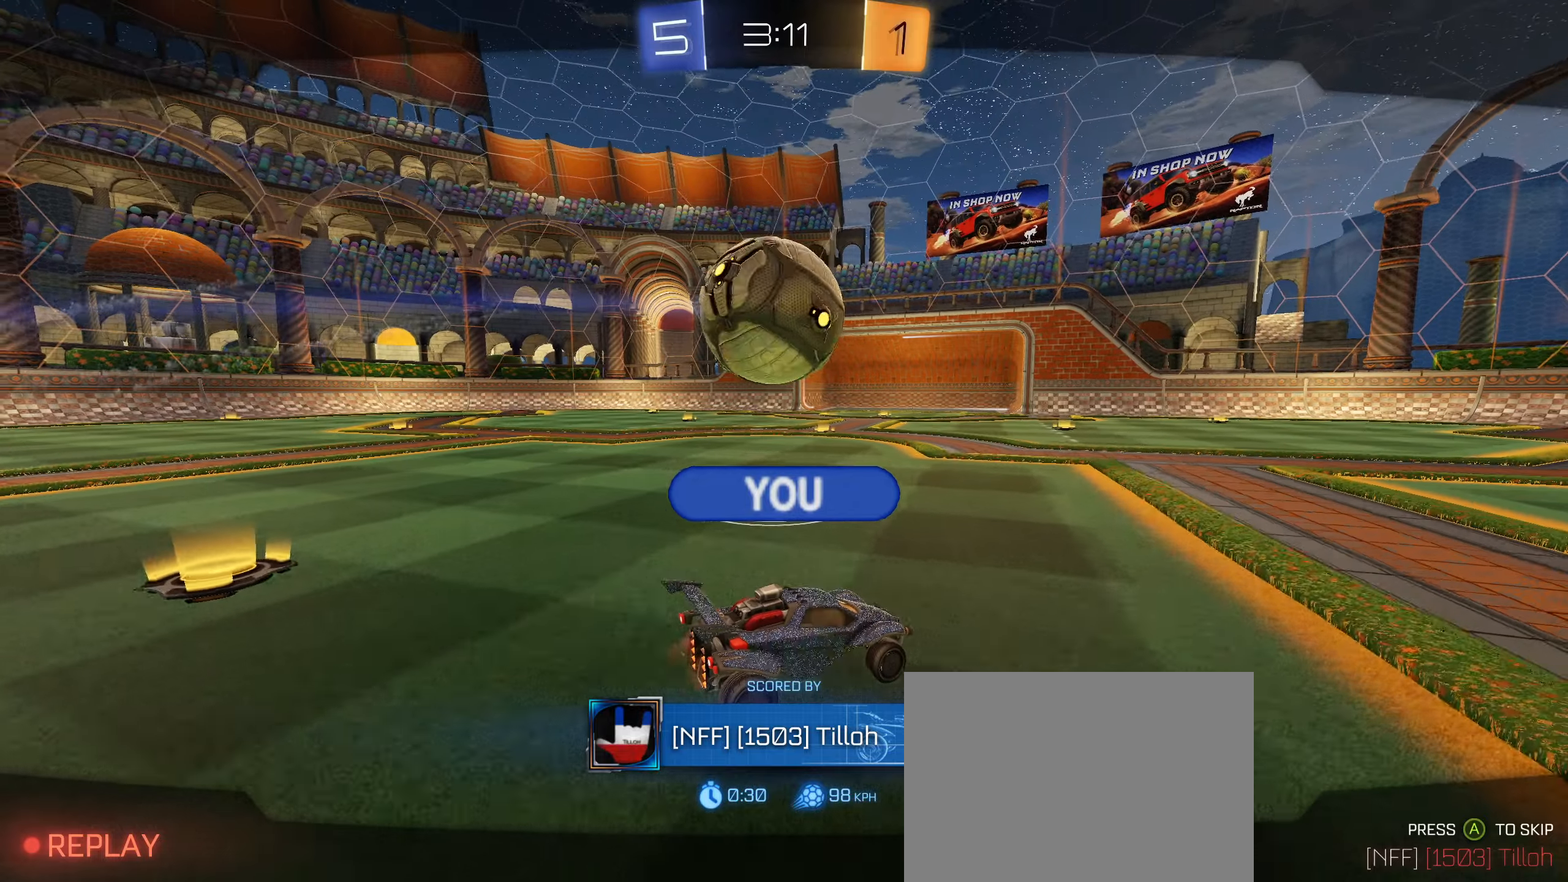
{"buttons": [], "left_stick": "center", "right_stick": "center", "events": [[100, "CROSS", "down"], [234, "CROSS", "up"]]}
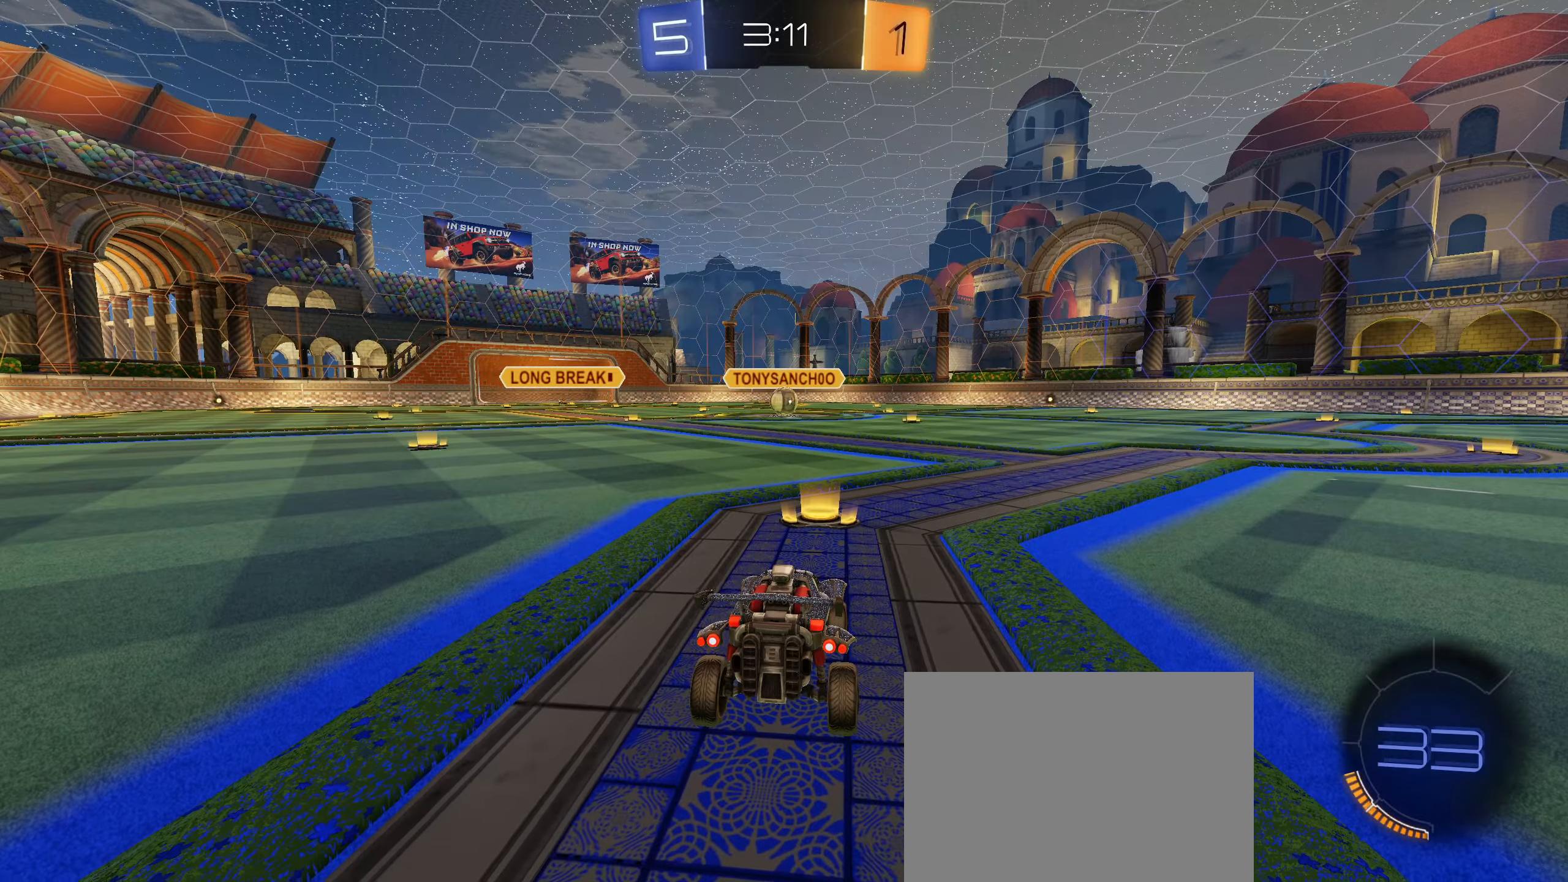
{"buttons": [], "left_stick": "center", "right_stick": "center", "events": []}